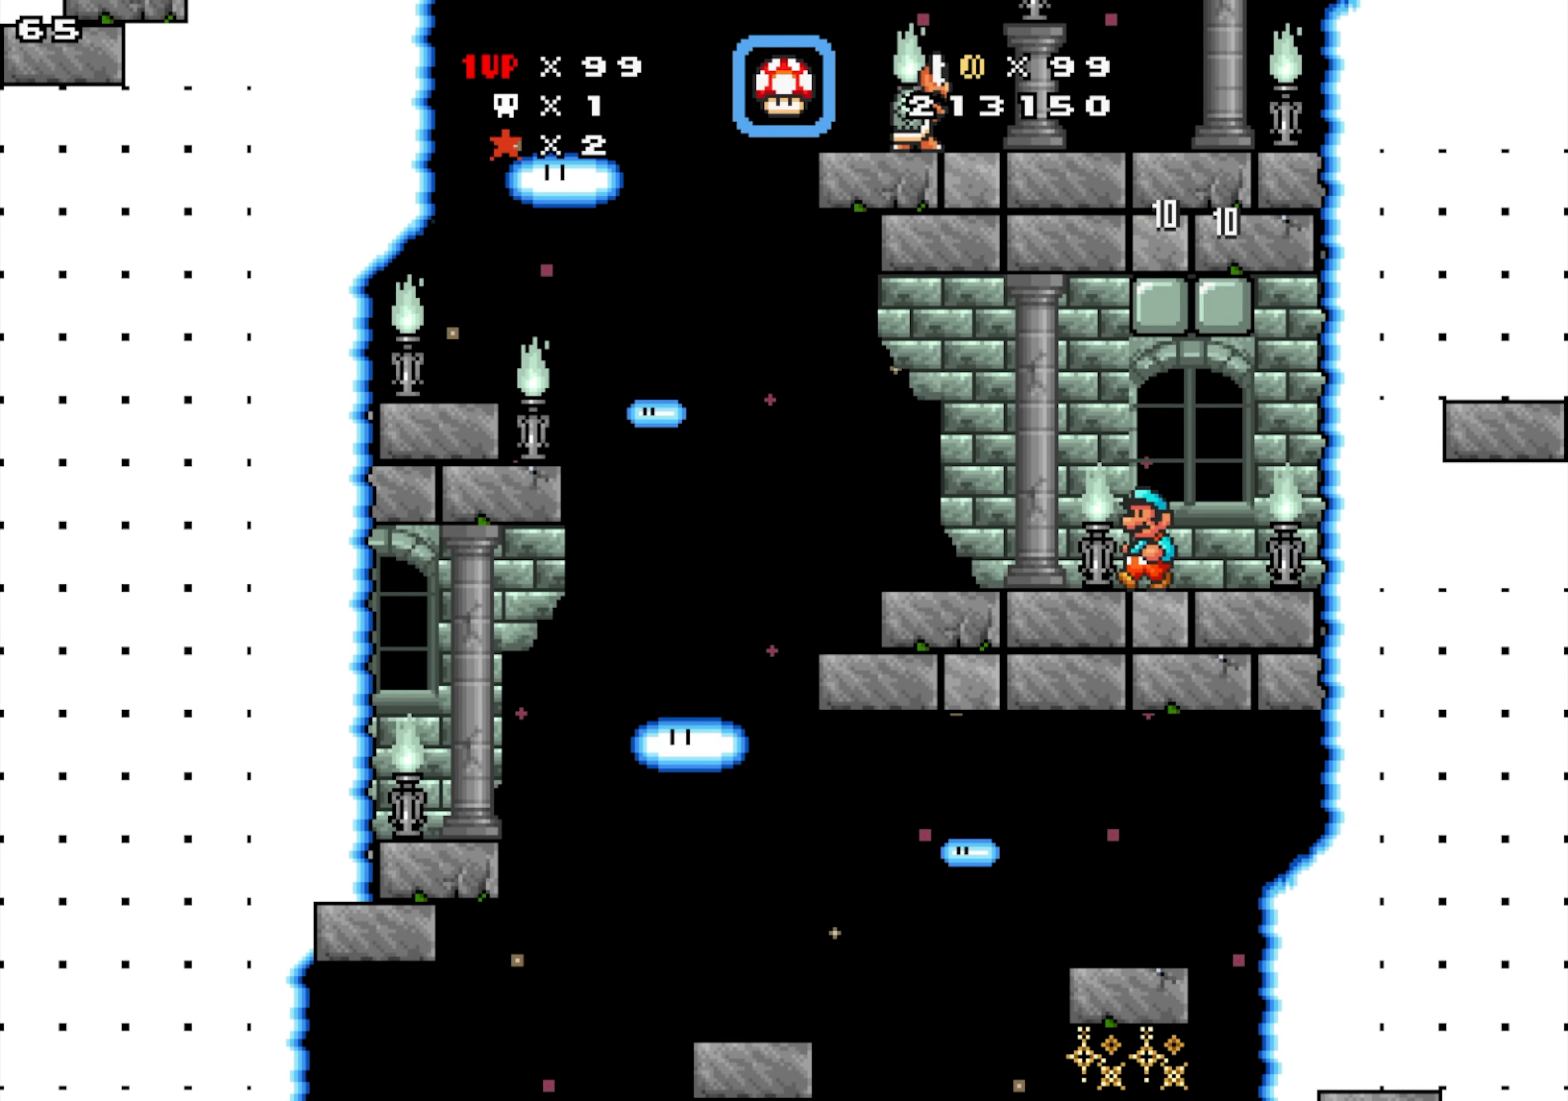
Gameplay with a controller; each line is a JSON object with the inputs held at the frame after it (dt_ms = milliseconds from this image to that frame). "events" lists button and stick changes between this image and that frame as [ms after this image, input, new state], when the widget could be followed in between. Not read: B L1 L3 R1 R3 X.
{"dt_ms": 500, "buttons": ["Y", "DPAD_DOWN", "DPAD_LEFT"], "events": [[433, "Y", "down"], [450, "DPAD_DOWN", "down"]]}
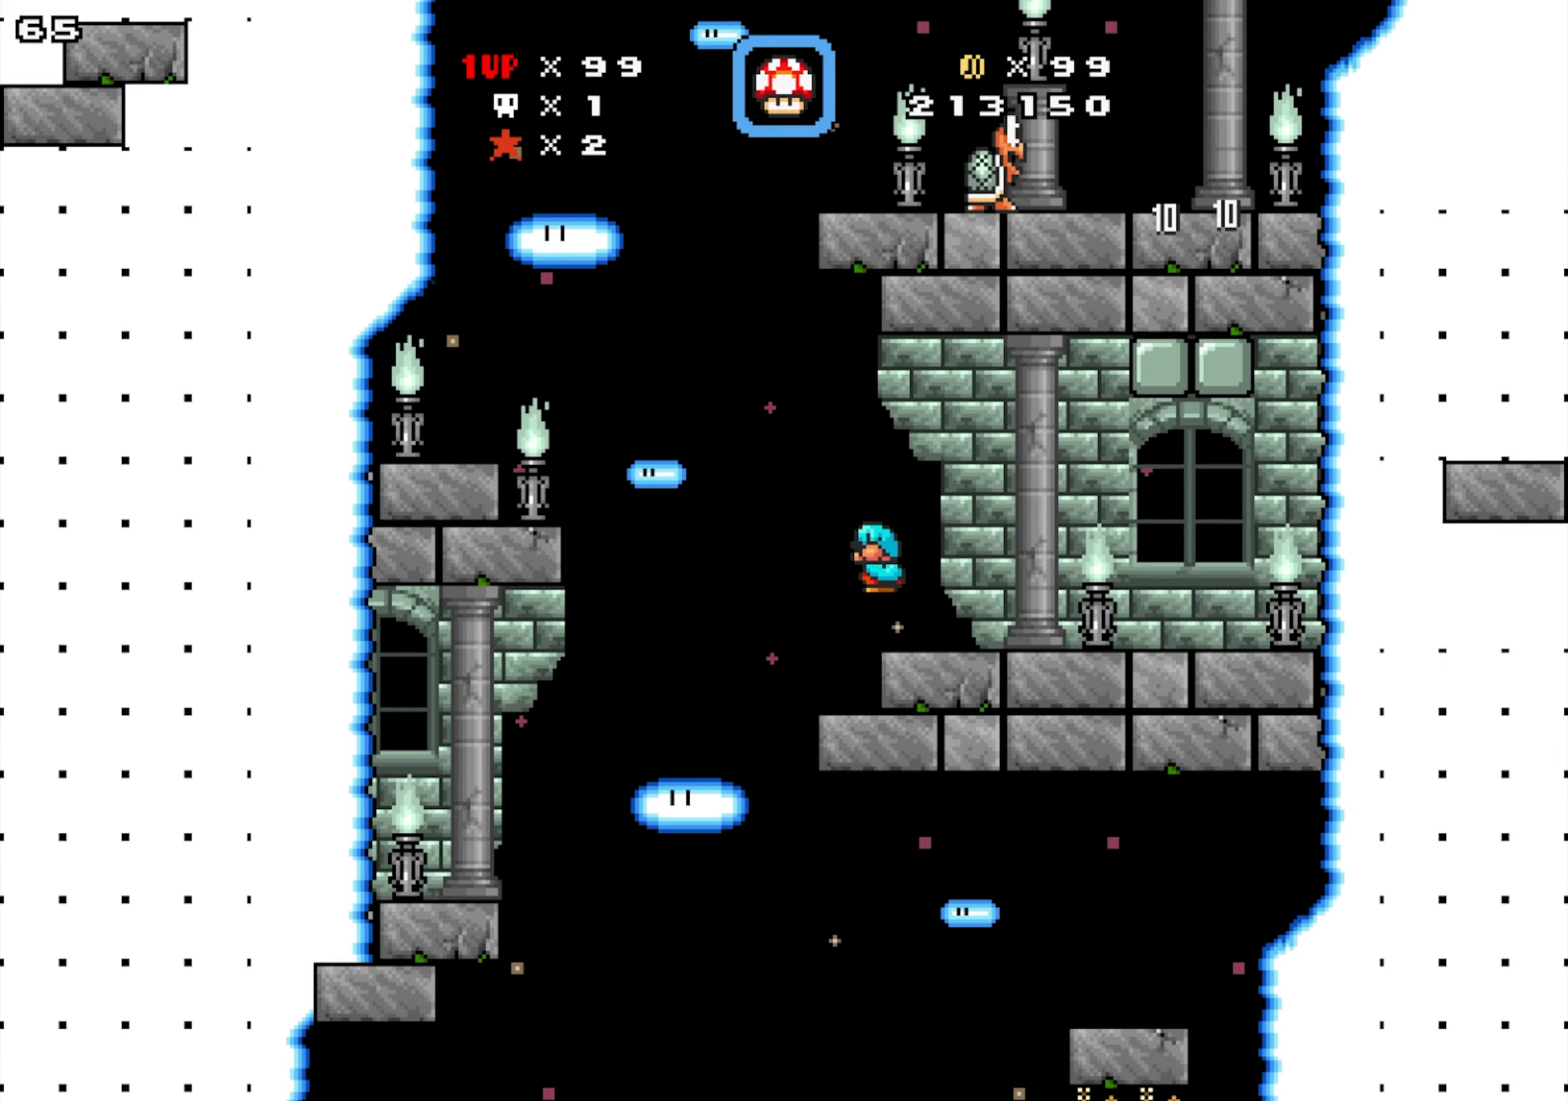
{"dt_ms": 500, "buttons": ["DPAD_RIGHT"], "events": [[183, "Y", "up"], [383, "DPAD_DOWN", "up"], [466, "DPAD_LEFT", "up"], [466, "DPAD_RIGHT", "down"]]}
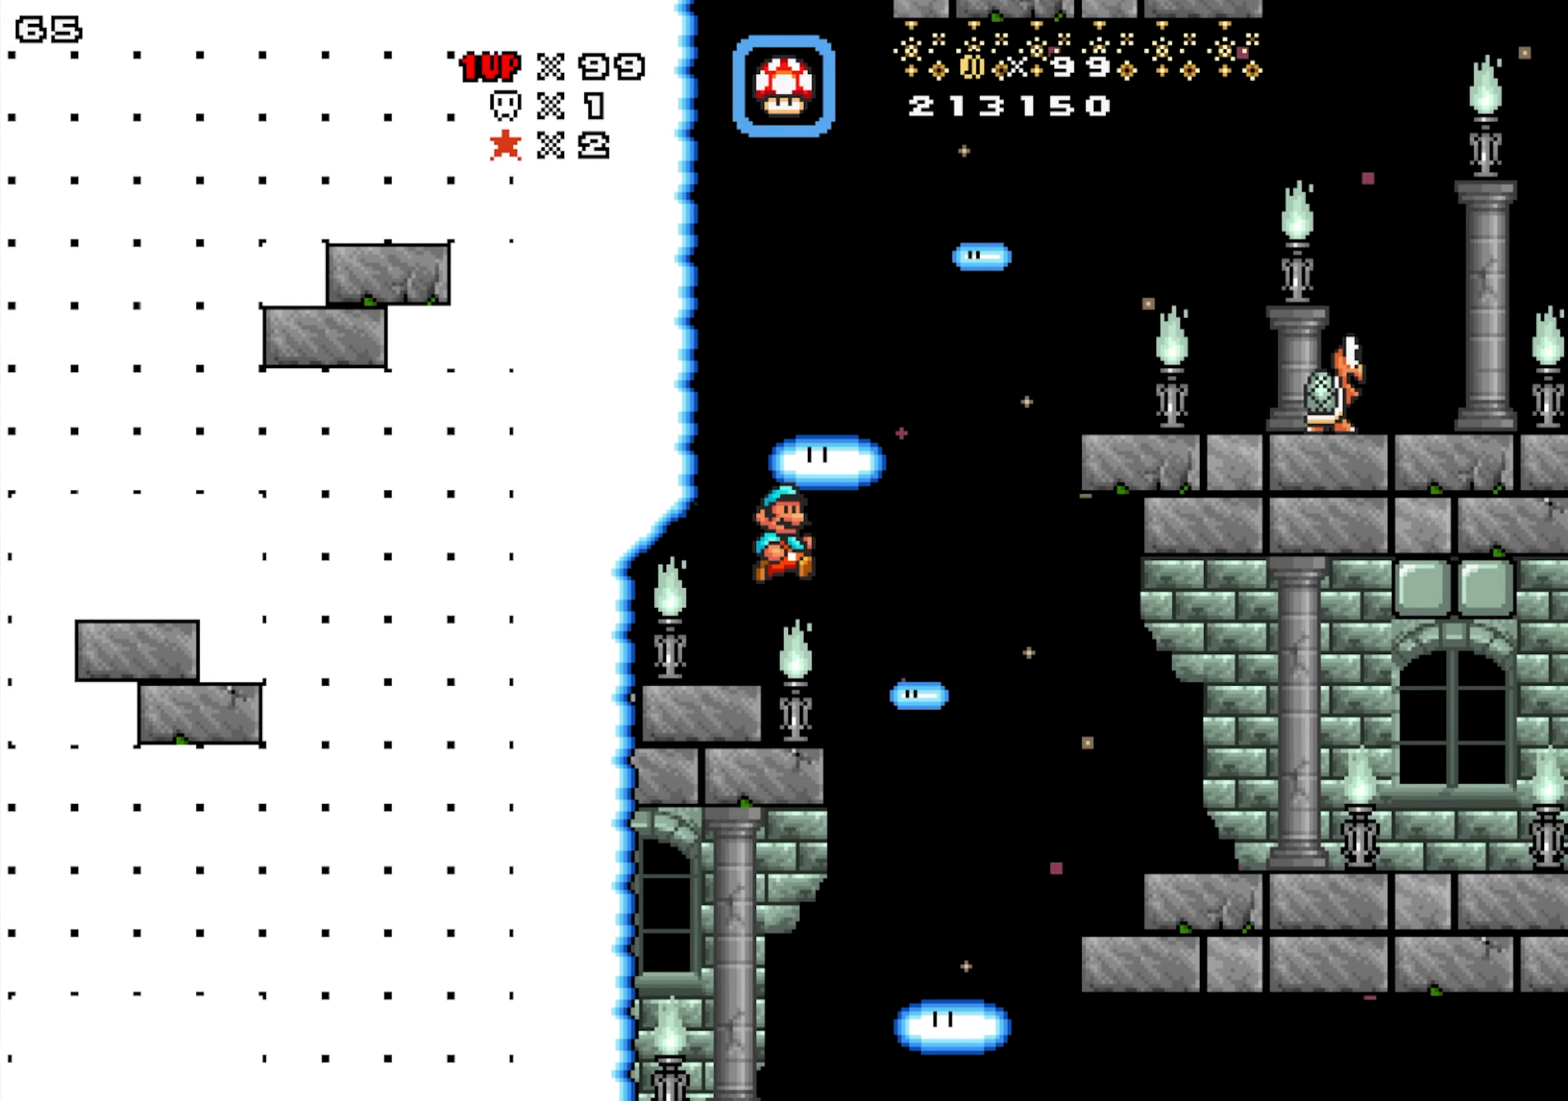
{"dt_ms": 1000, "buttons": ["Y", "DPAD_RIGHT"]}
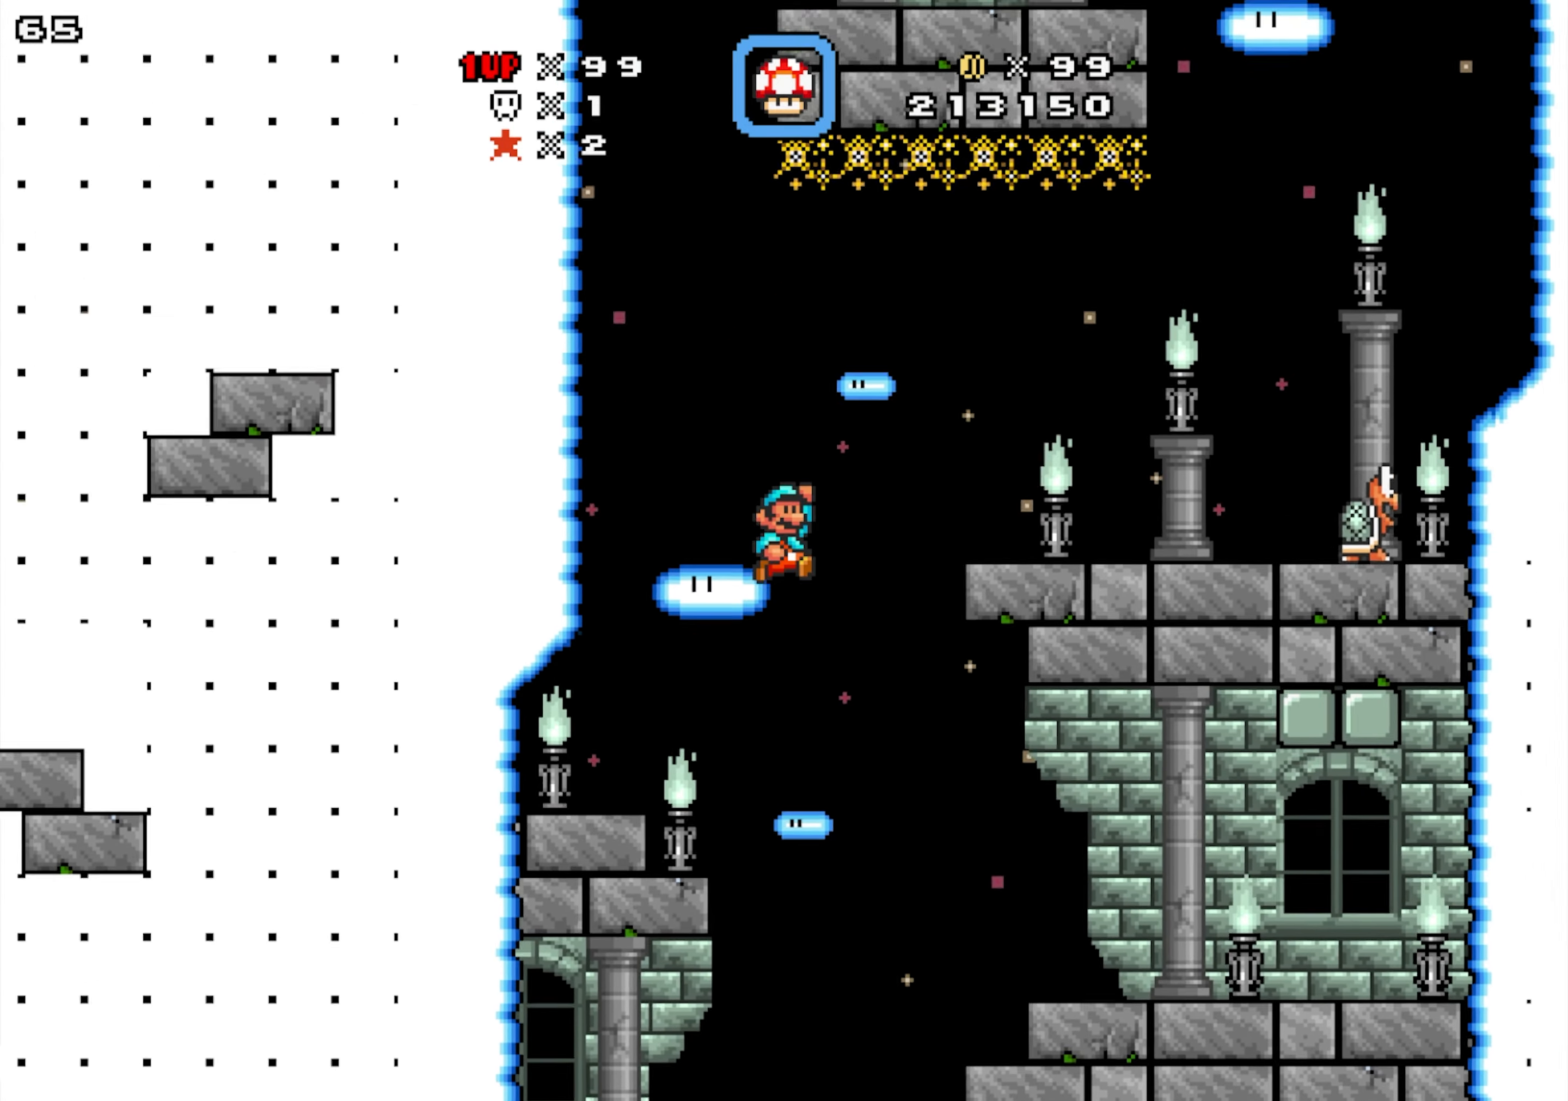
{"dt_ms": 500, "buttons": ["DPAD_RIGHT"], "events": [[333, "Y", "up"]]}
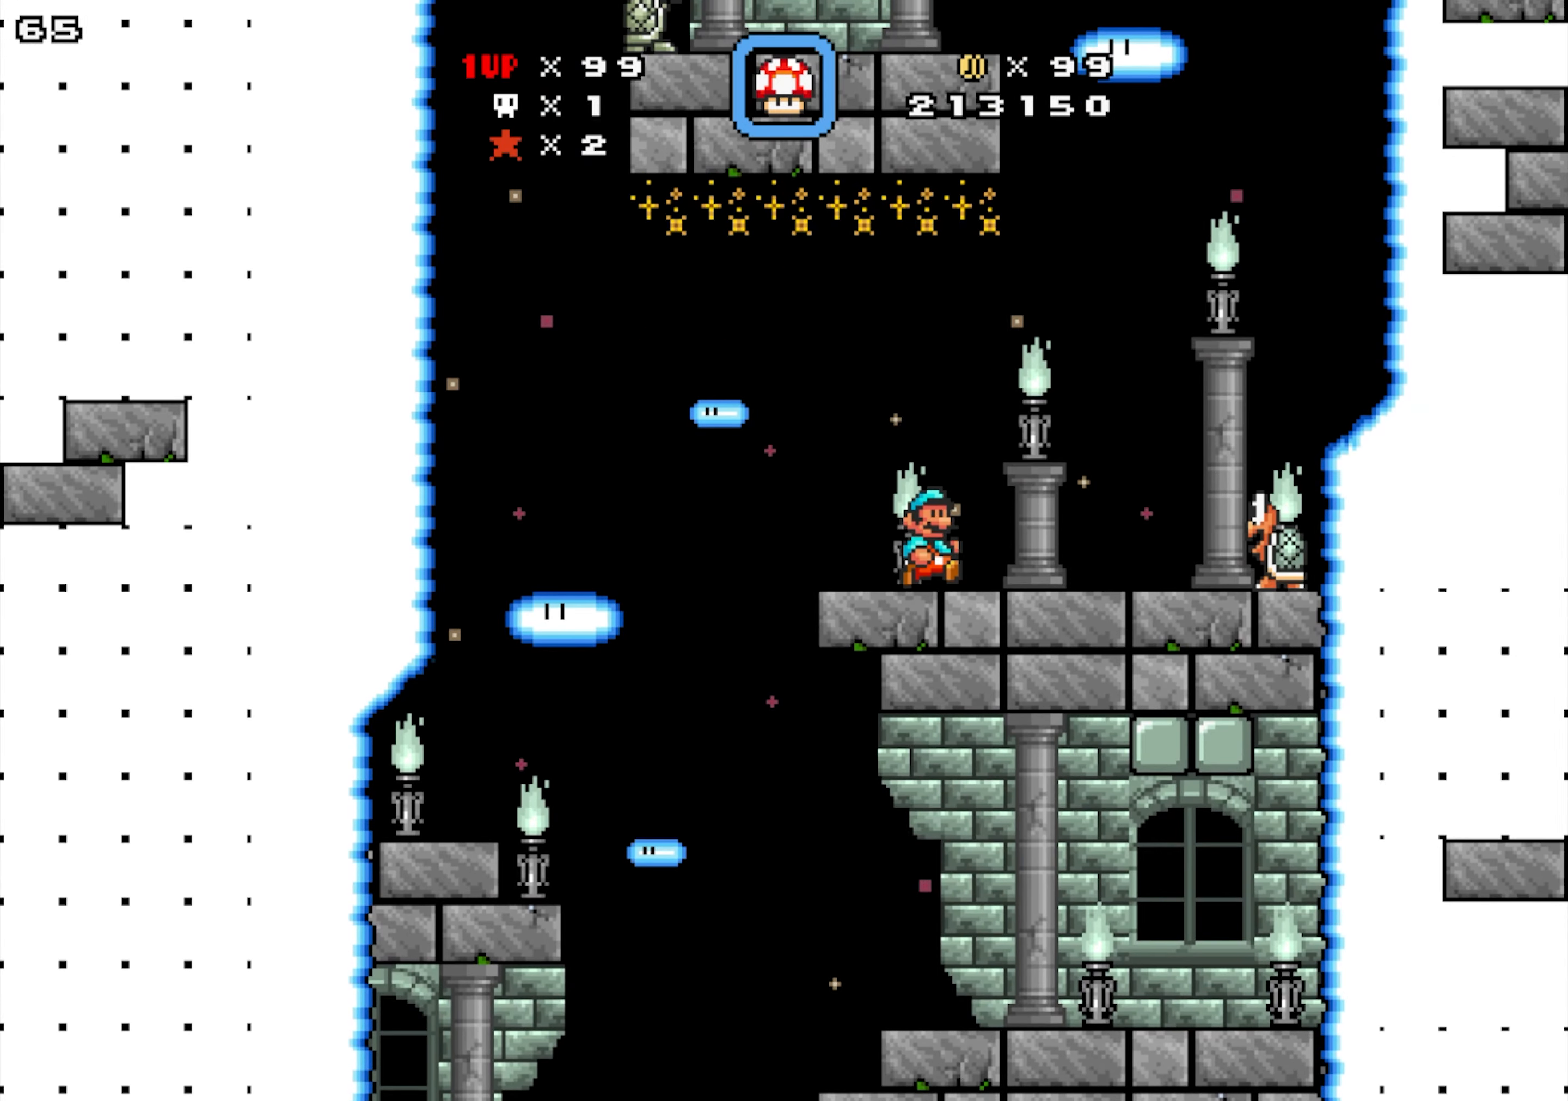
{"dt_ms": 500, "buttons": ["DPAD_LEFT"], "events": [[33, "Y", "down"], [216, "DPAD_RIGHT", "up"], [316, "DPAD_LEFT", "down"], [483, "Y", "up"]]}
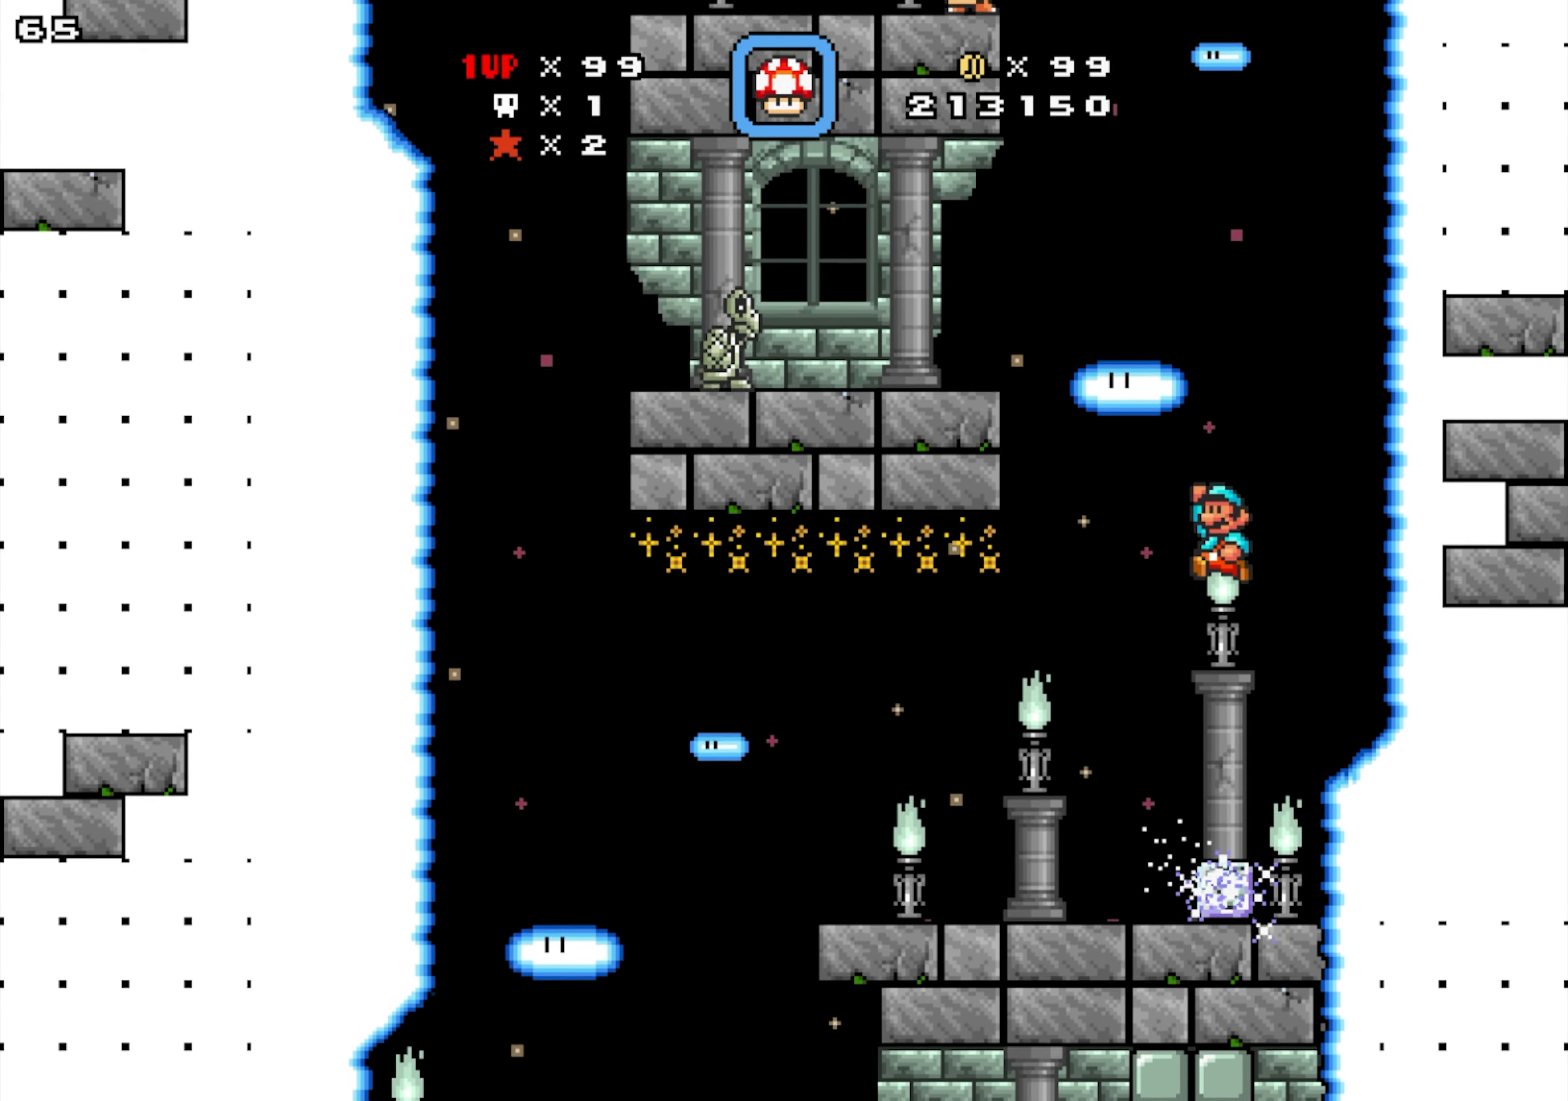
{"dt_ms": 500, "buttons": ["Y", "DPAD_LEFT"], "events": [[66, "DPAD_LEFT", "up"], [116, "DPAD_LEFT", "down"], [500, "Y", "down"]]}
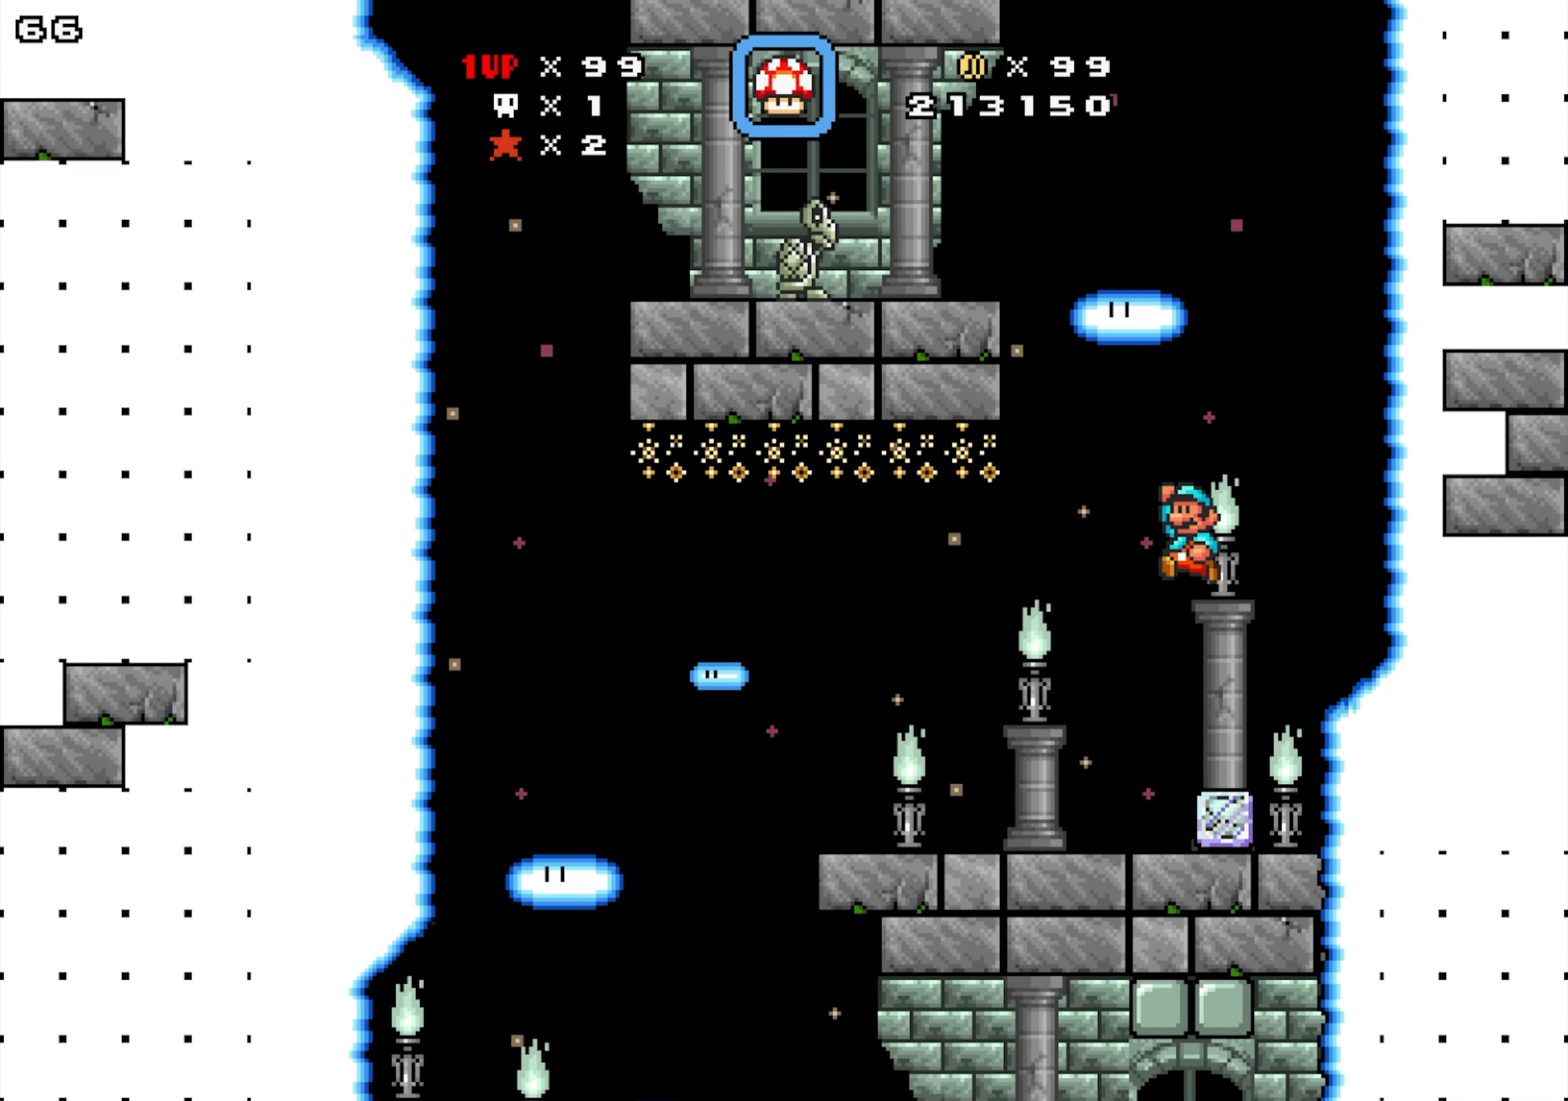
{"dt_ms": 500, "buttons": ["Y", "DPAD_LEFT"], "events": []}
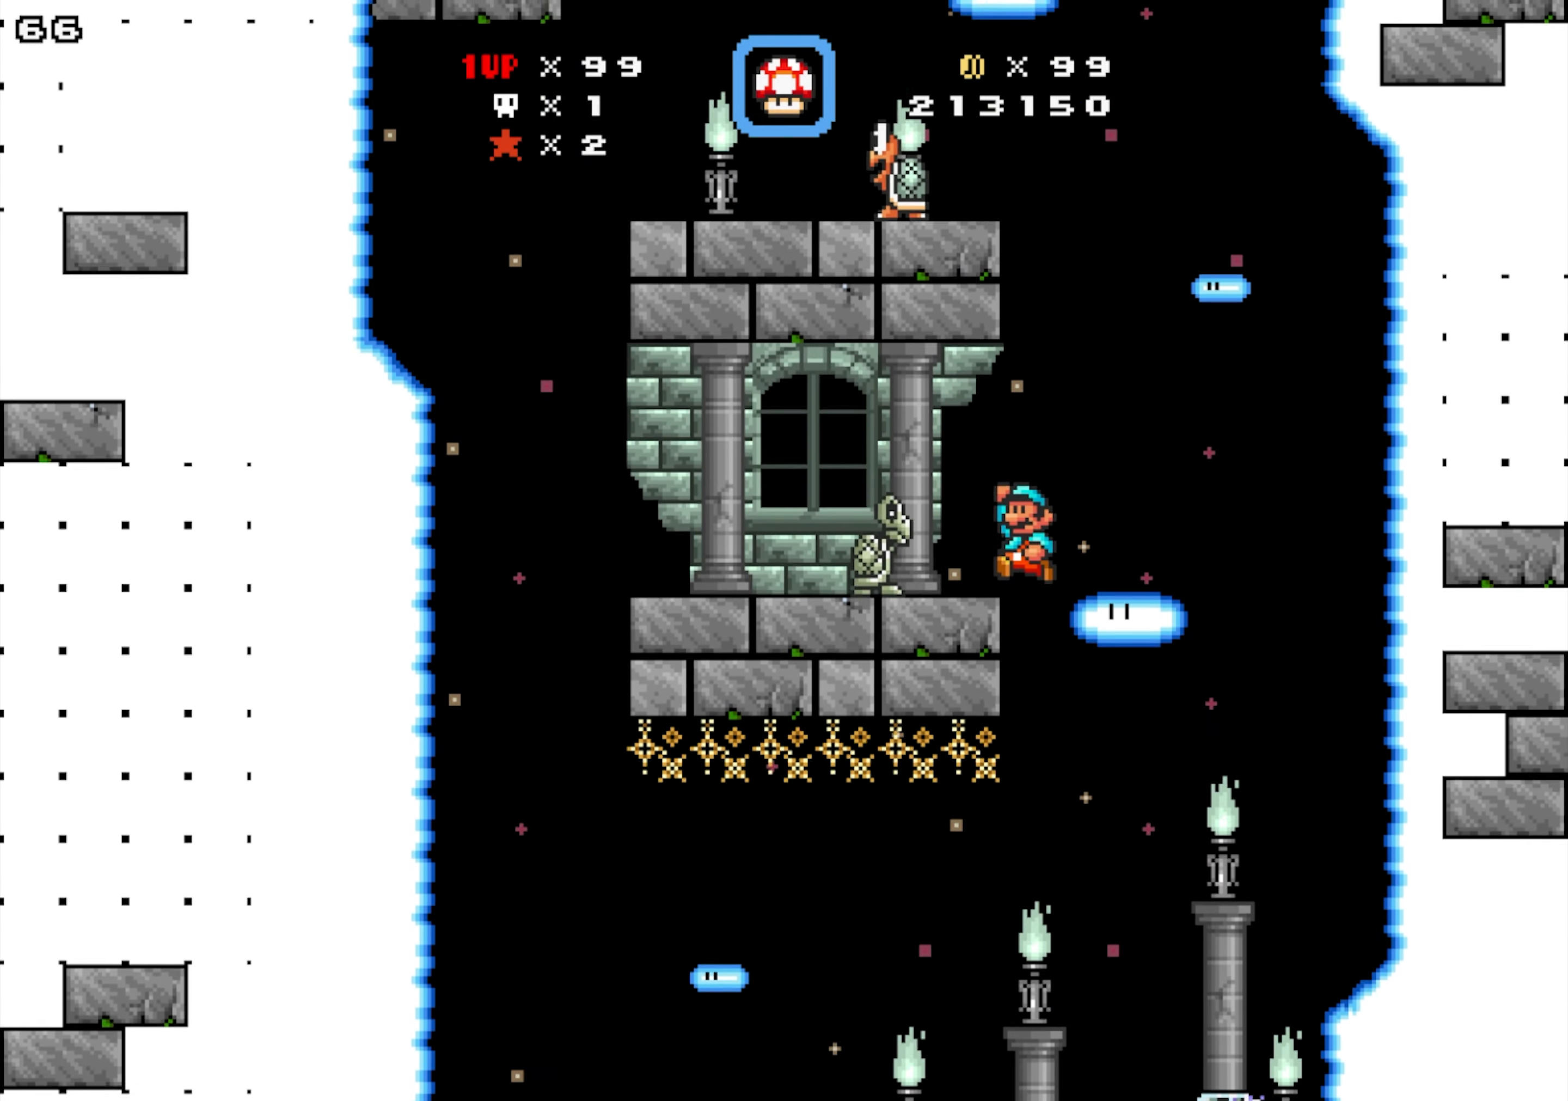
{"dt_ms": 500, "buttons": ["DPAD_LEFT"], "events": [[200, "Y", "up"]]}
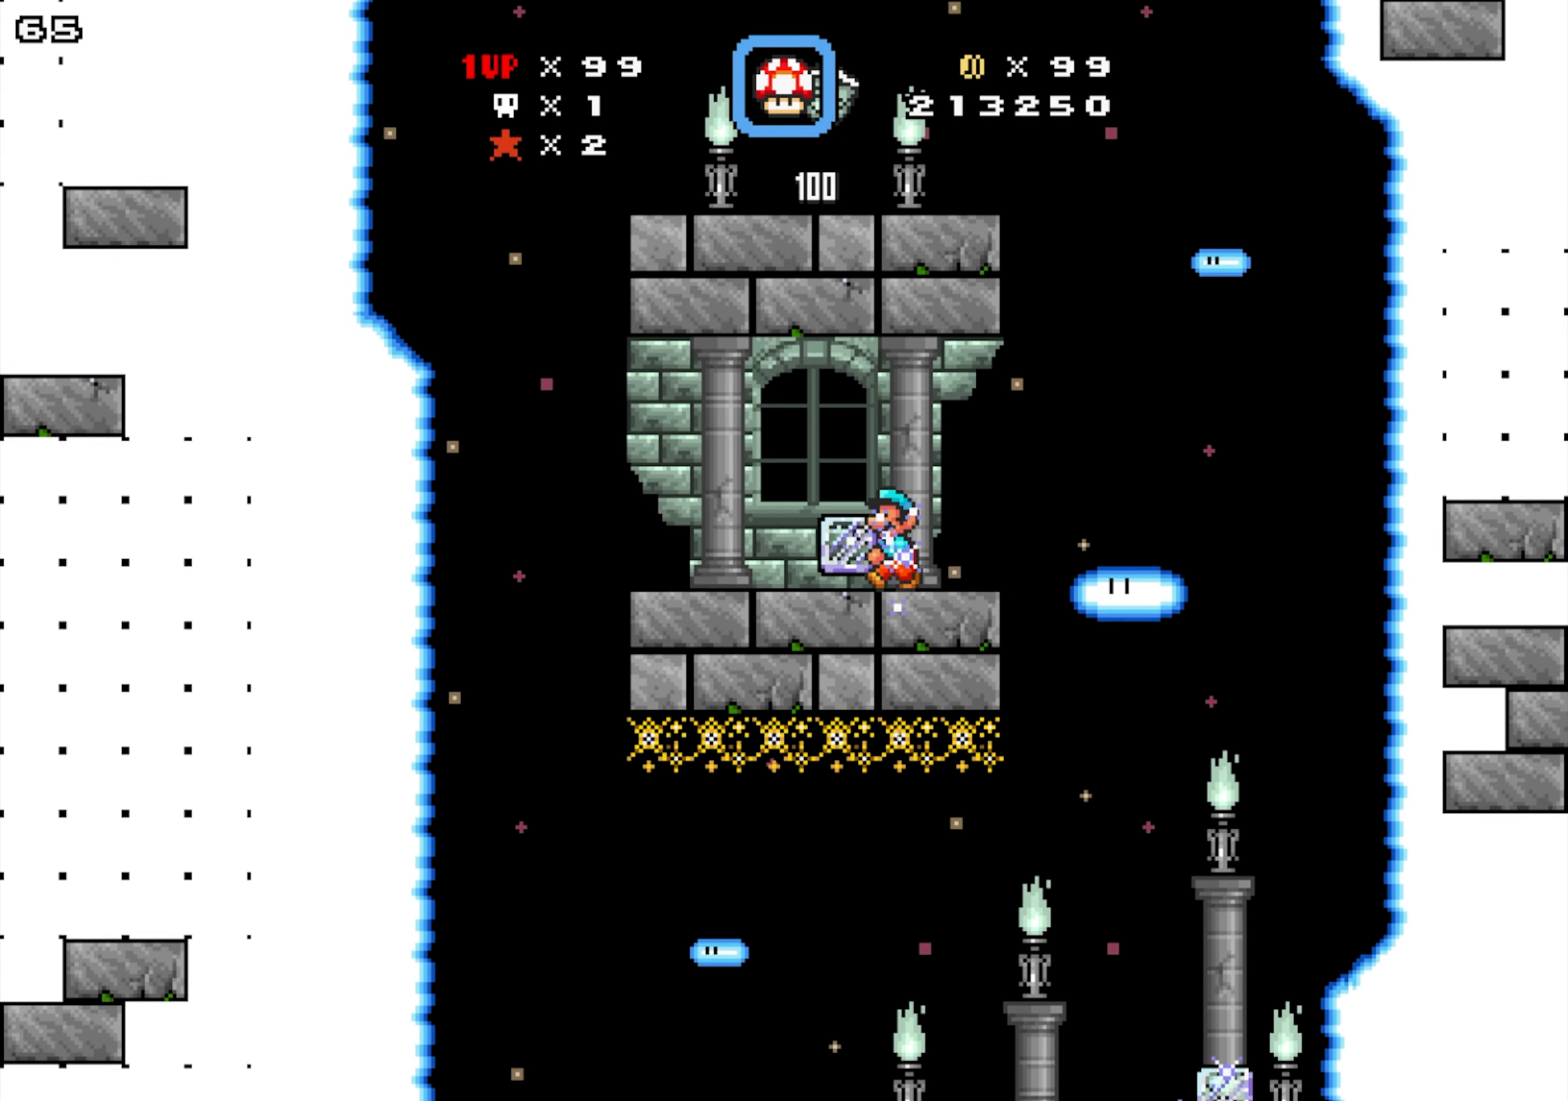
{"dt_ms": 500, "buttons": ["Y", "DPAD_LEFT"], "events": [[366, "Y", "down"]]}
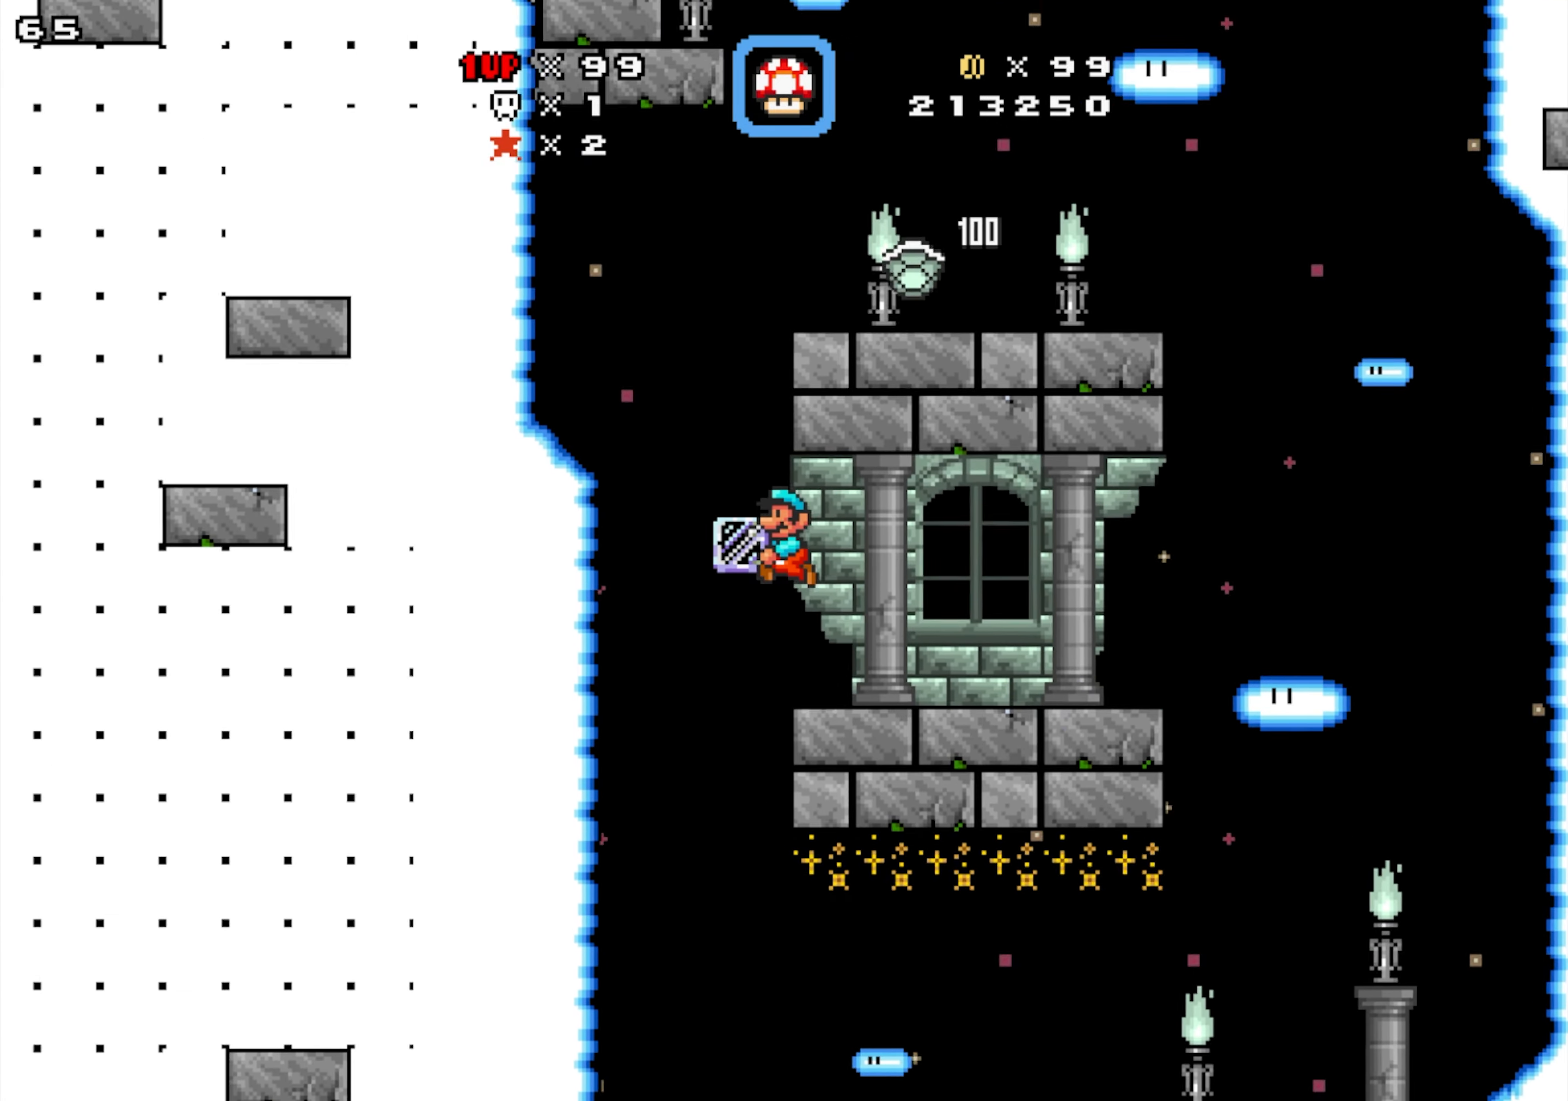
{"dt_ms": 500, "buttons": ["DPAD_RIGHT"], "events": [[116, "Y", "up"], [433, "DPAD_LEFT", "up"], [450, "DPAD_RIGHT", "down"]]}
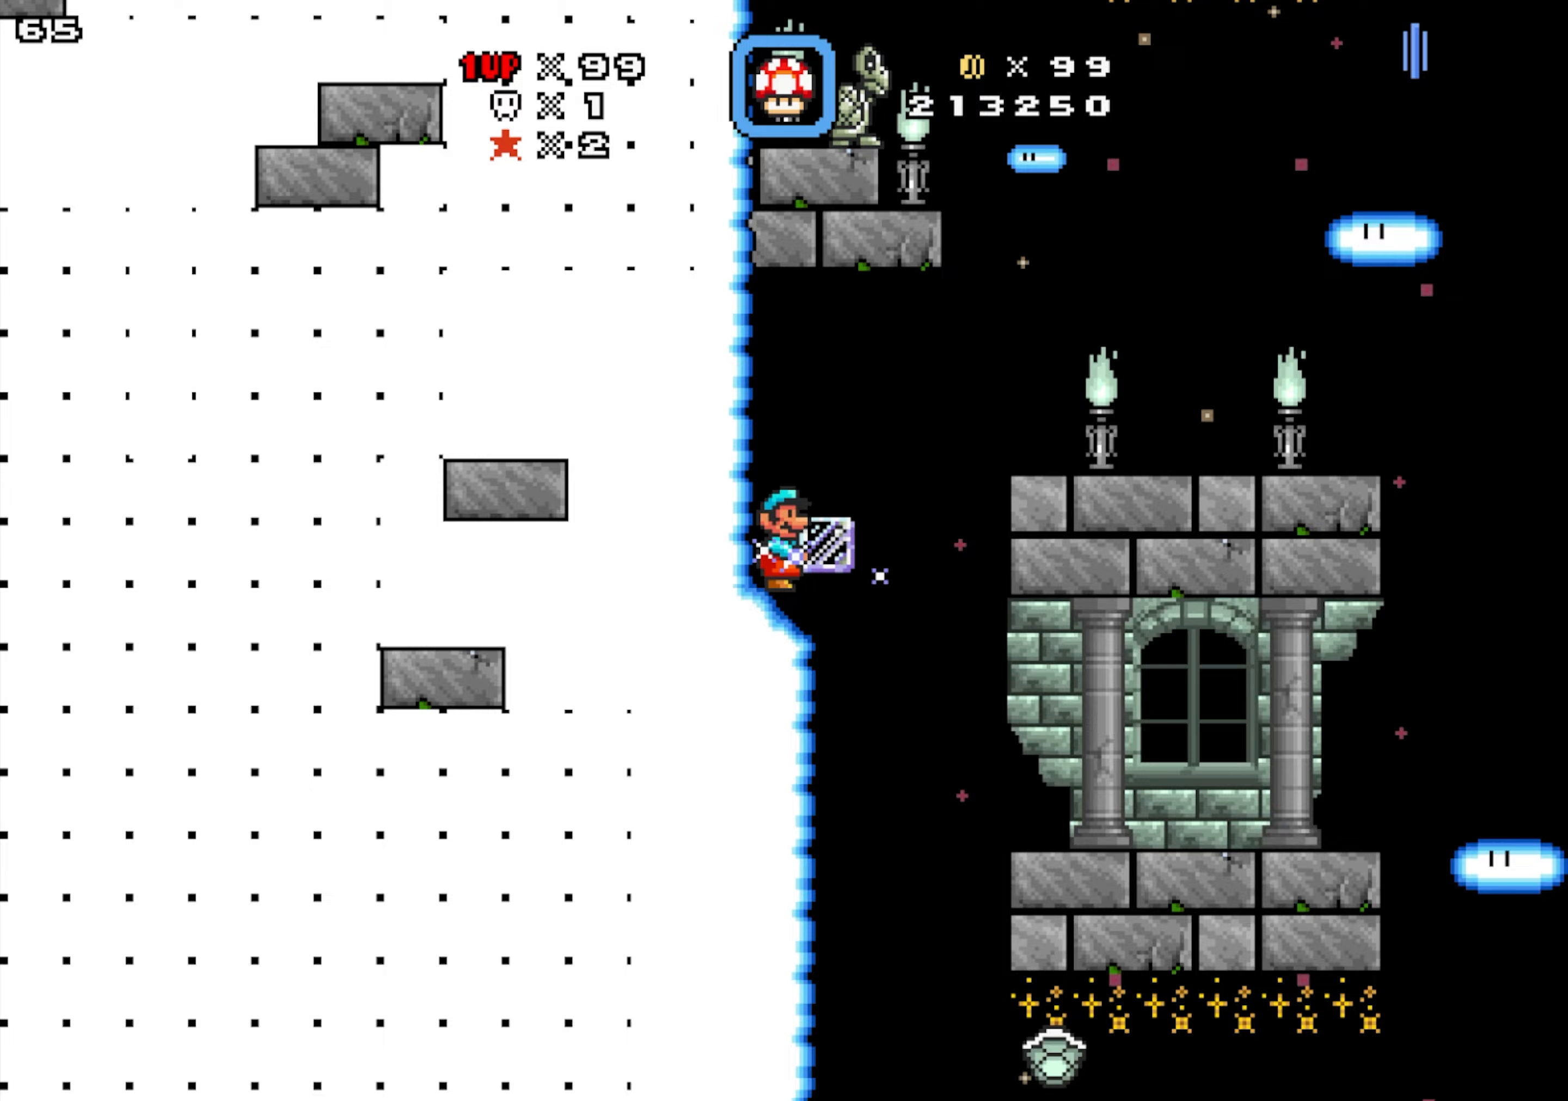
{"dt_ms": 500, "buttons": ["DPAD_RIGHT"], "events": [[150, "Y", "down"], [383, "Y", "up"]]}
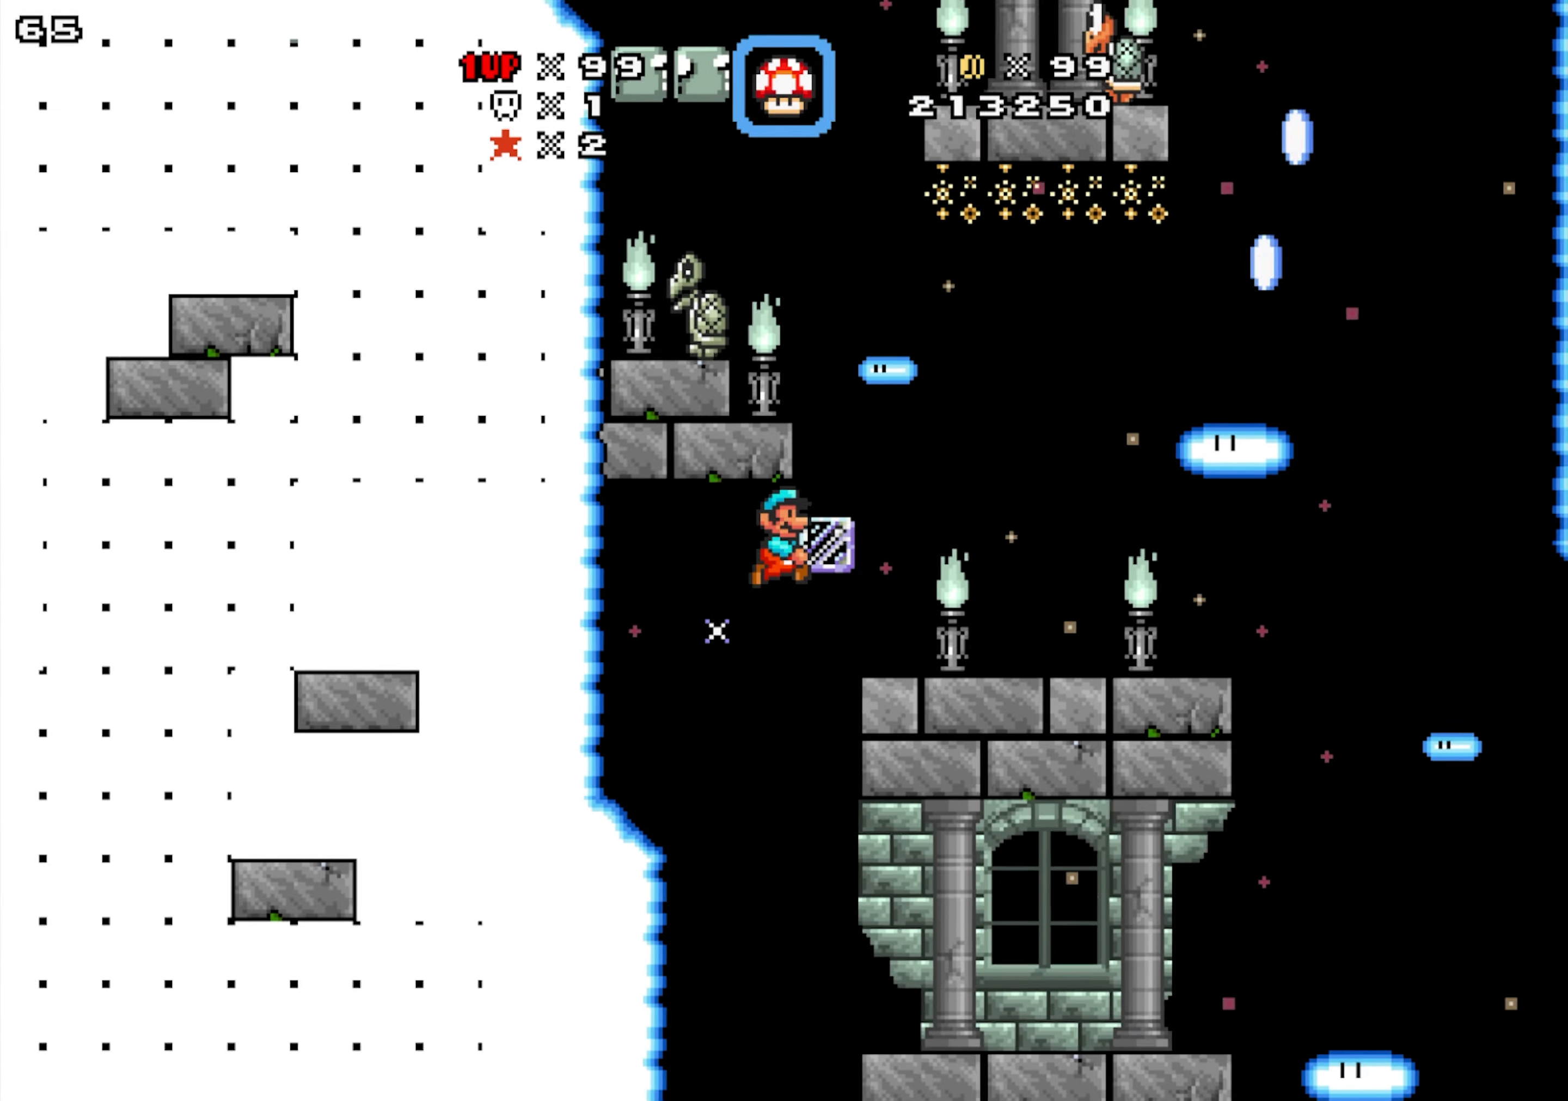
{"dt_ms": 500, "buttons": ["DPAD_LEFT"], "events": [[233, "DPAD_LEFT", "down"], [250, "DPAD_RIGHT", "up"]]}
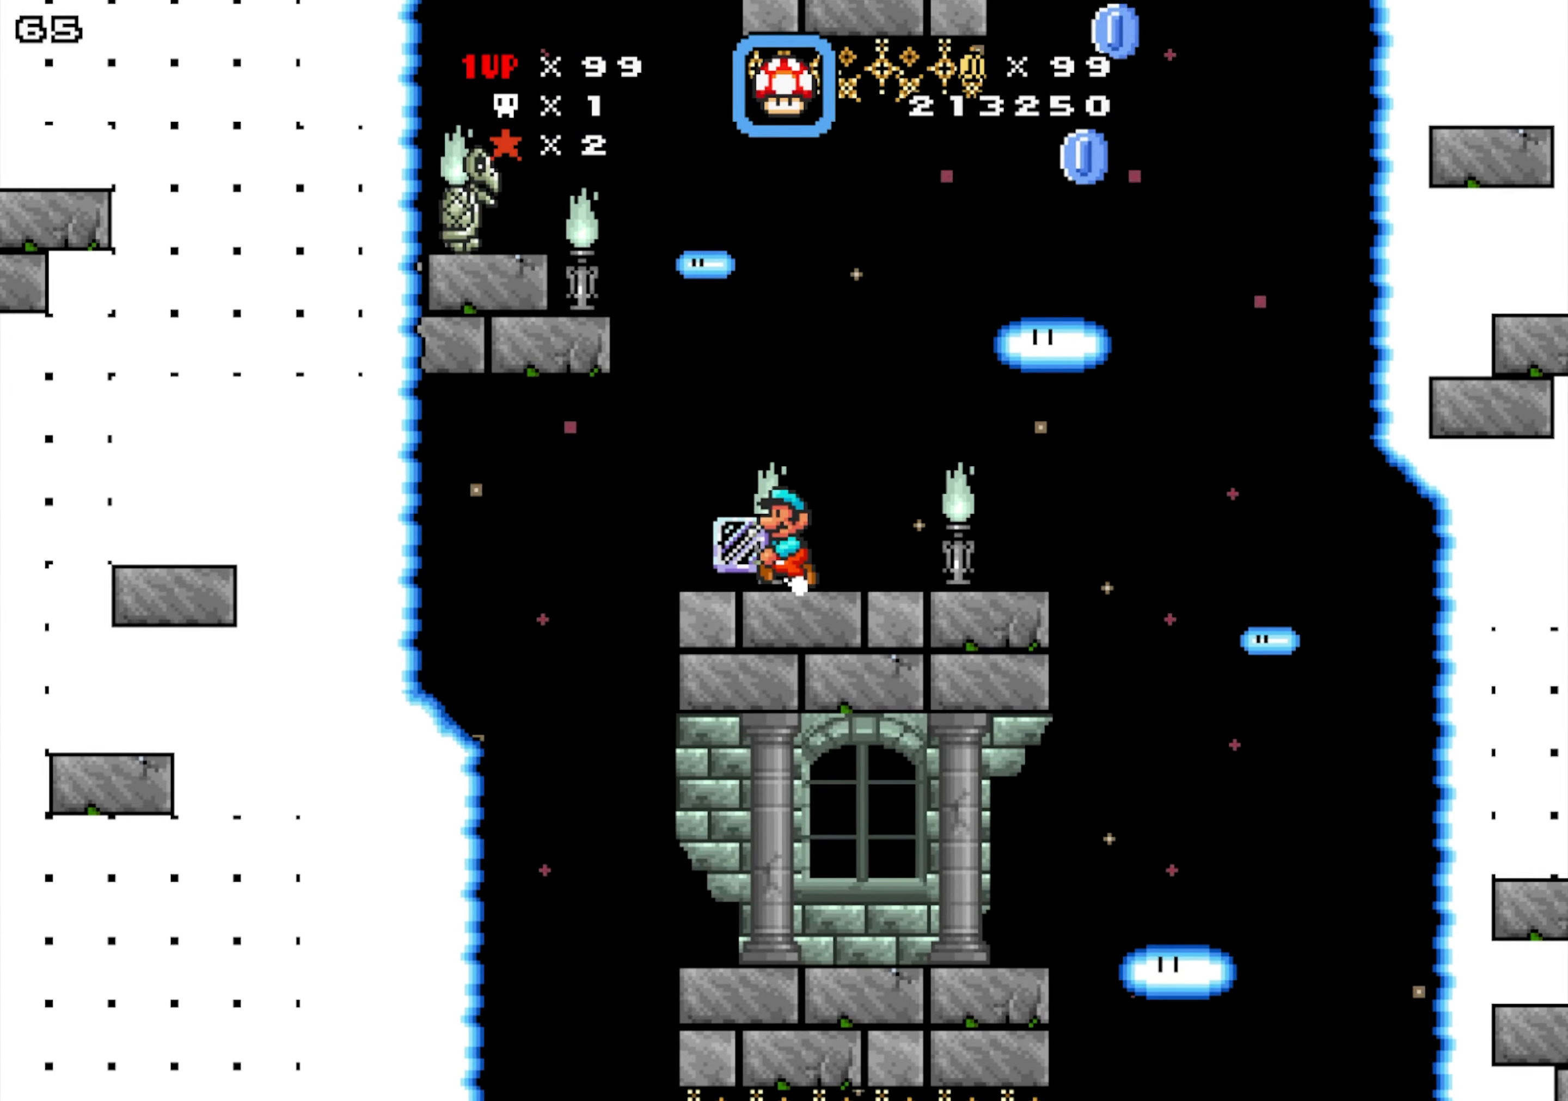
{"dt_ms": 500, "buttons": ["Y", "DPAD_LEFT"], "events": [[100, "Y", "down"]]}
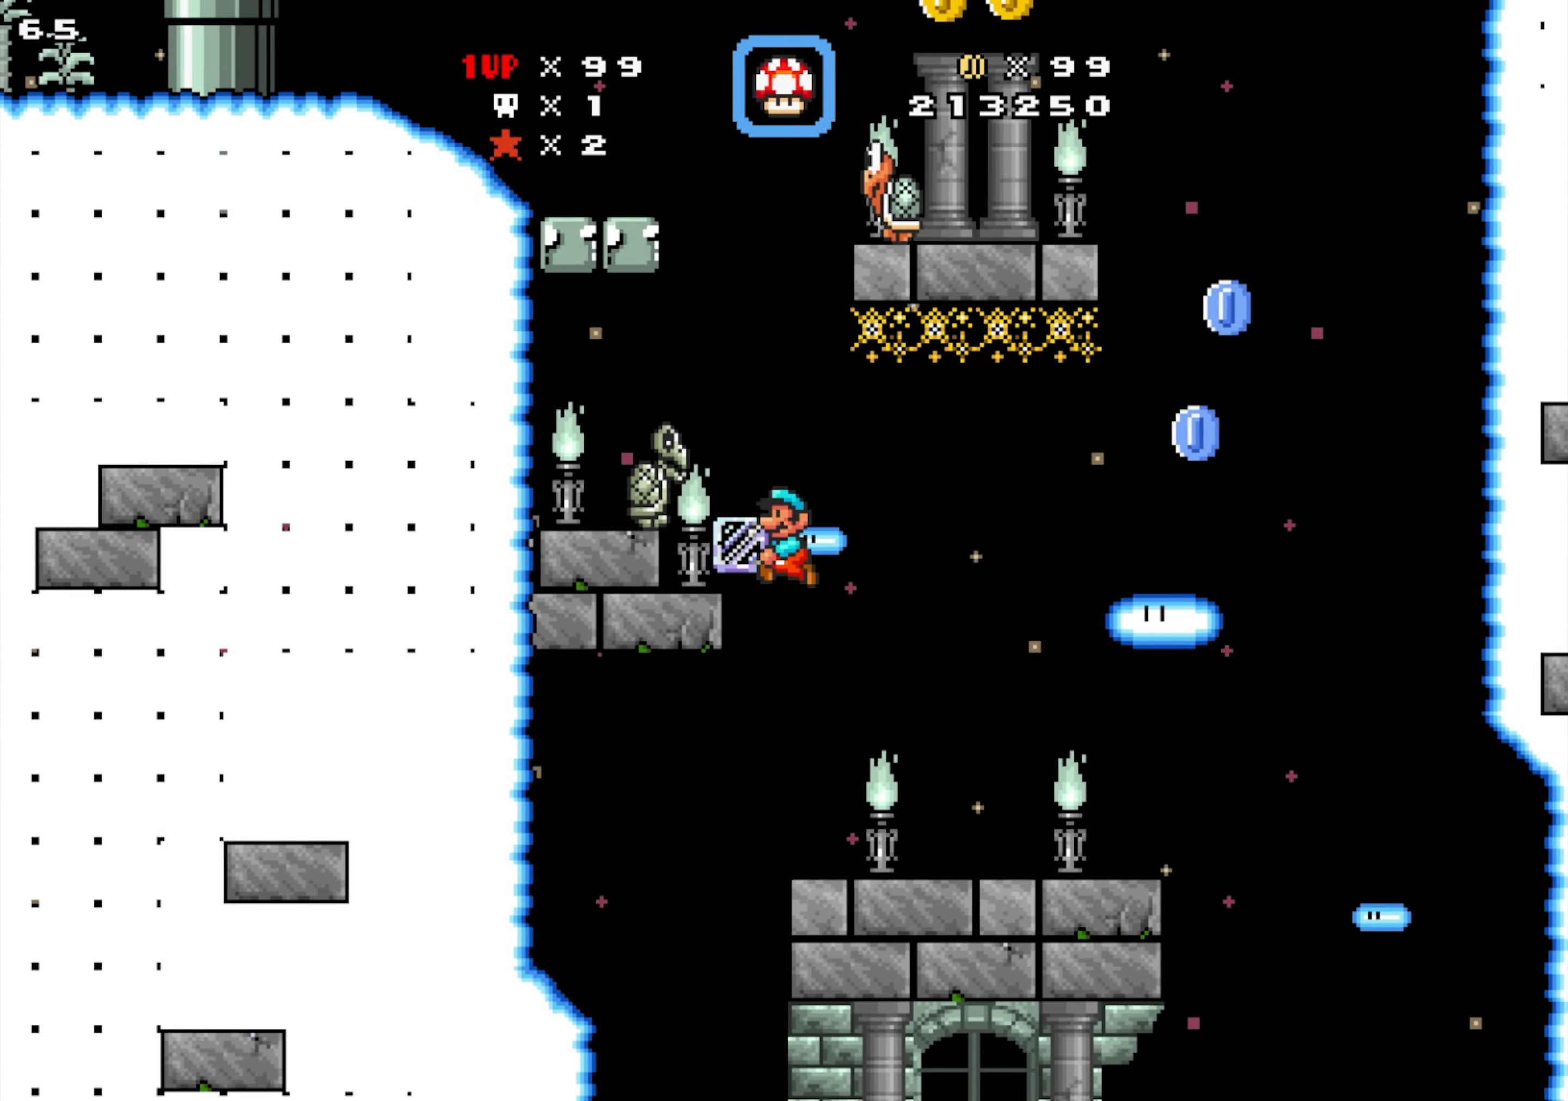
{"dt_ms": 500, "buttons": [], "events": [[117, "Y", "up"], [300, "Y", "down"], [383, "Y", "up"], [467, "DPAD_LEFT", "up"]]}
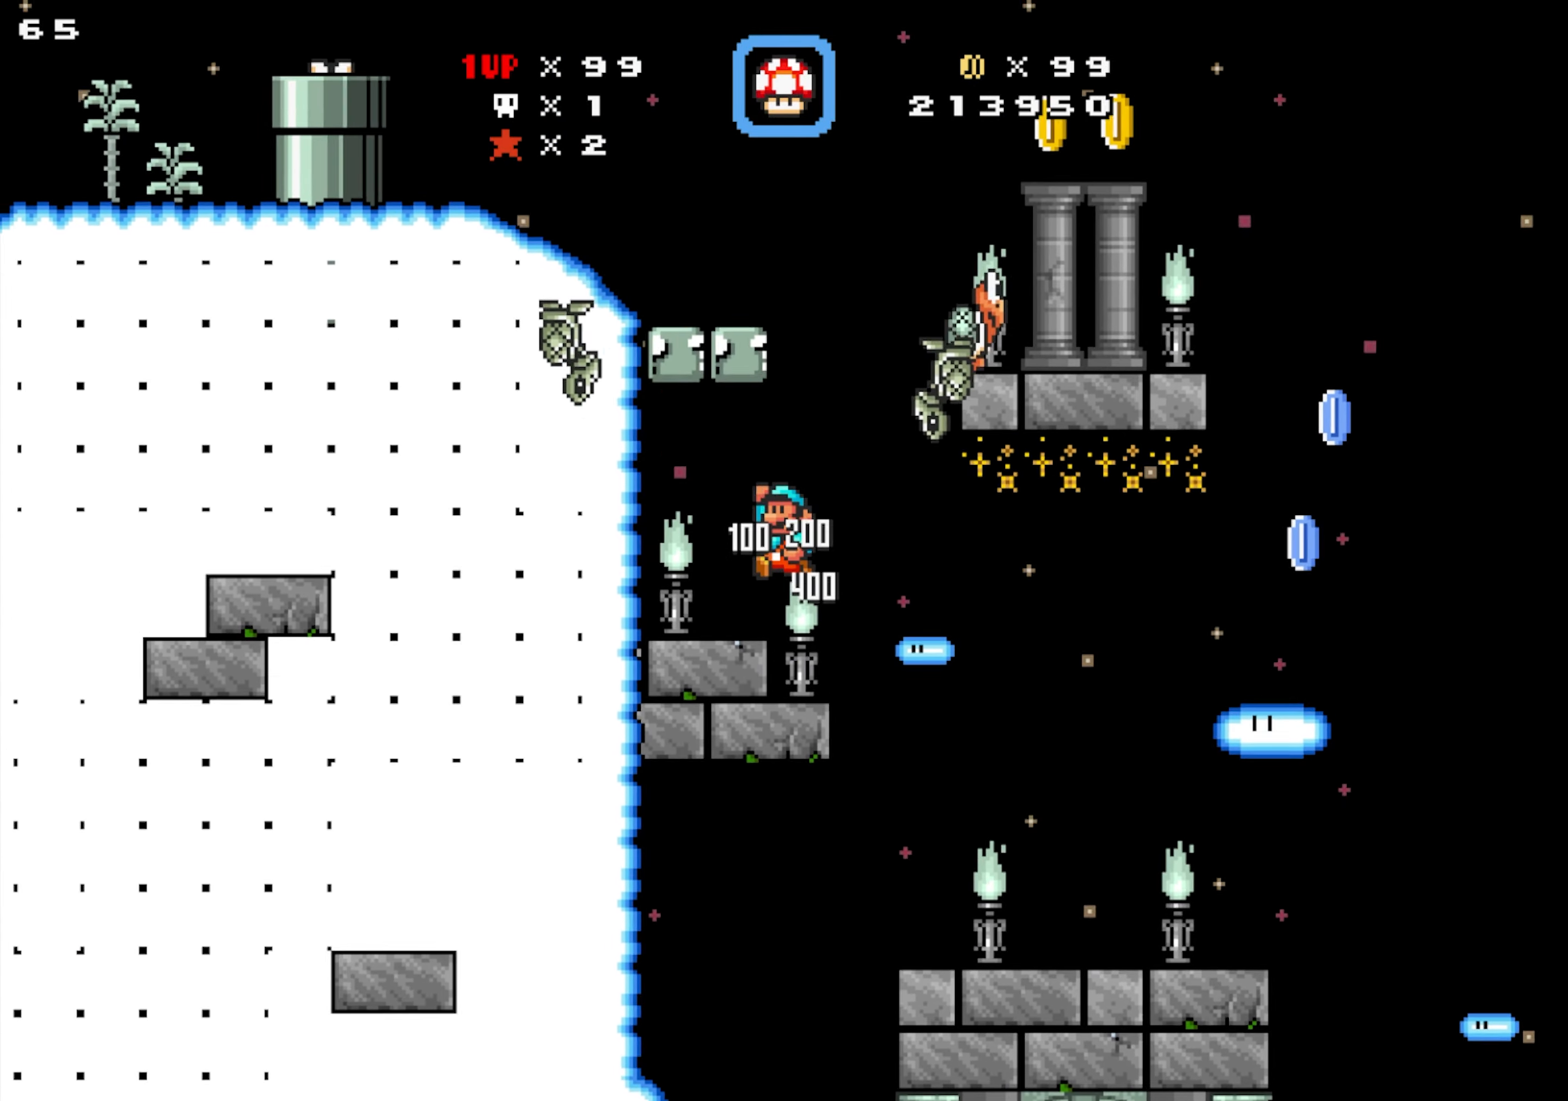
{"dt_ms": 500, "buttons": ["Y", "DPAD_DOWN", "DPAD_LEFT"], "events": [[333, "Y", "down"], [350, "DPAD_LEFT", "down"], [367, "DPAD_DOWN", "down"]]}
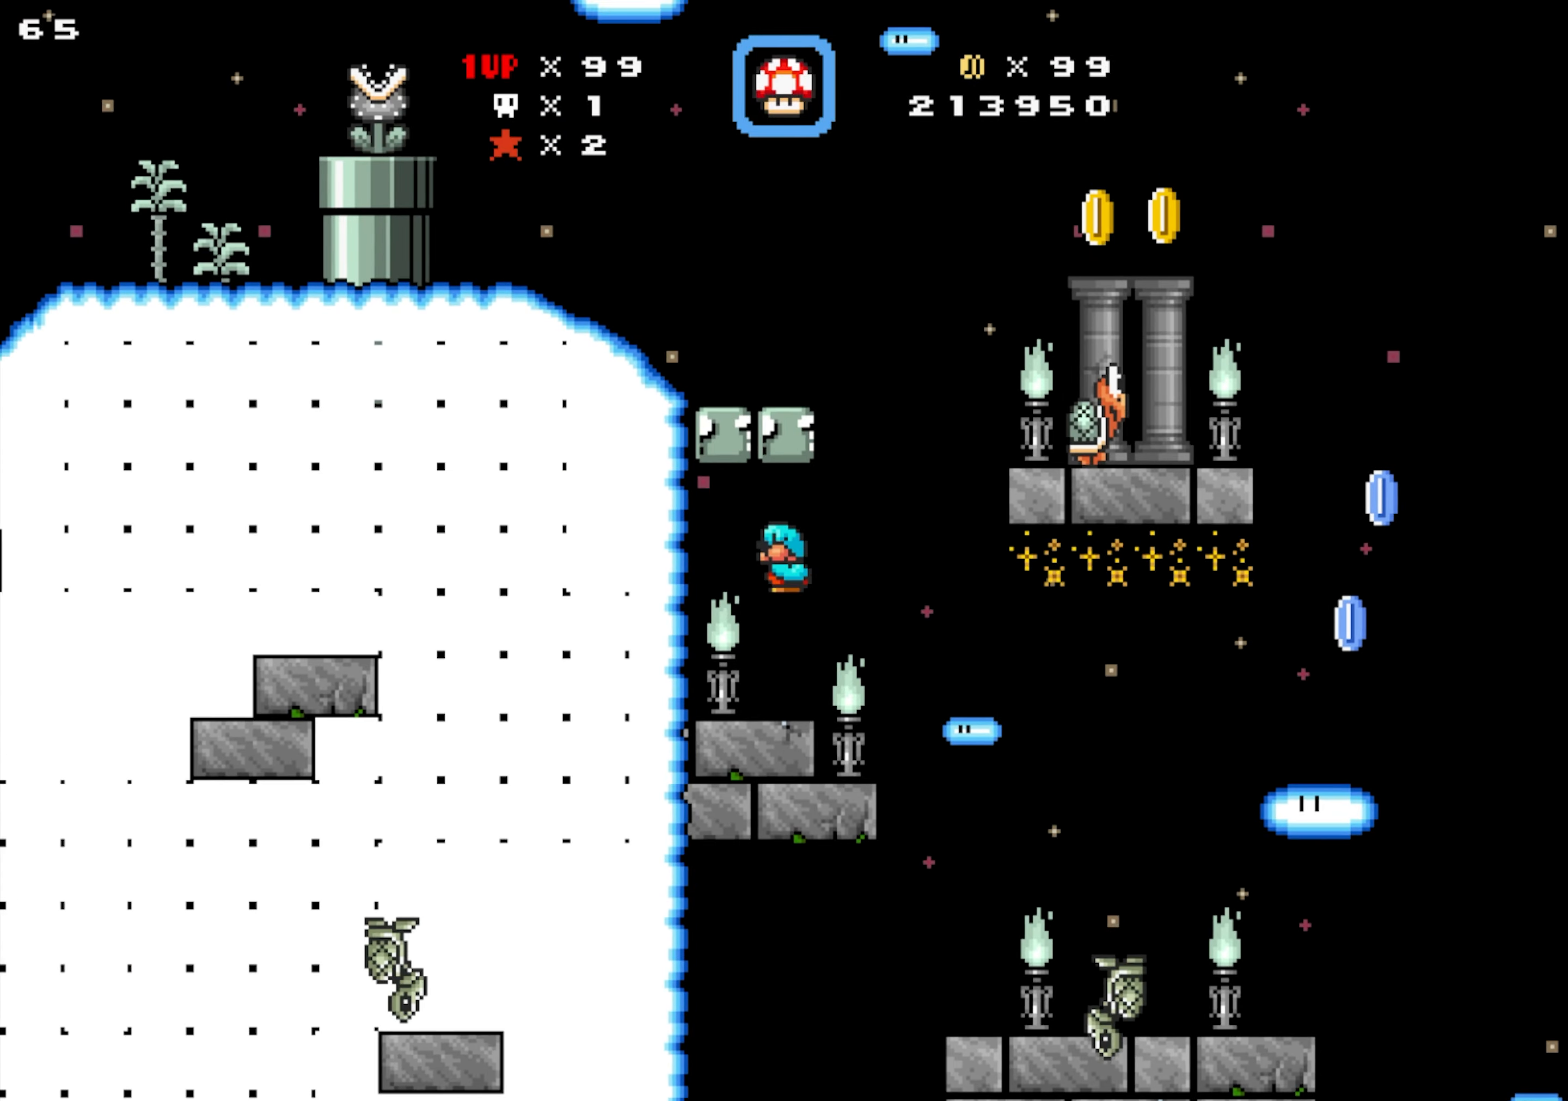
{"dt_ms": 500, "buttons": ["DPAD_RIGHT"], "events": [[233, "DPAD_DOWN", "up"], [233, "DPAD_RIGHT", "down"], [233, "Y", "up"], [250, "DPAD_LEFT", "up"]]}
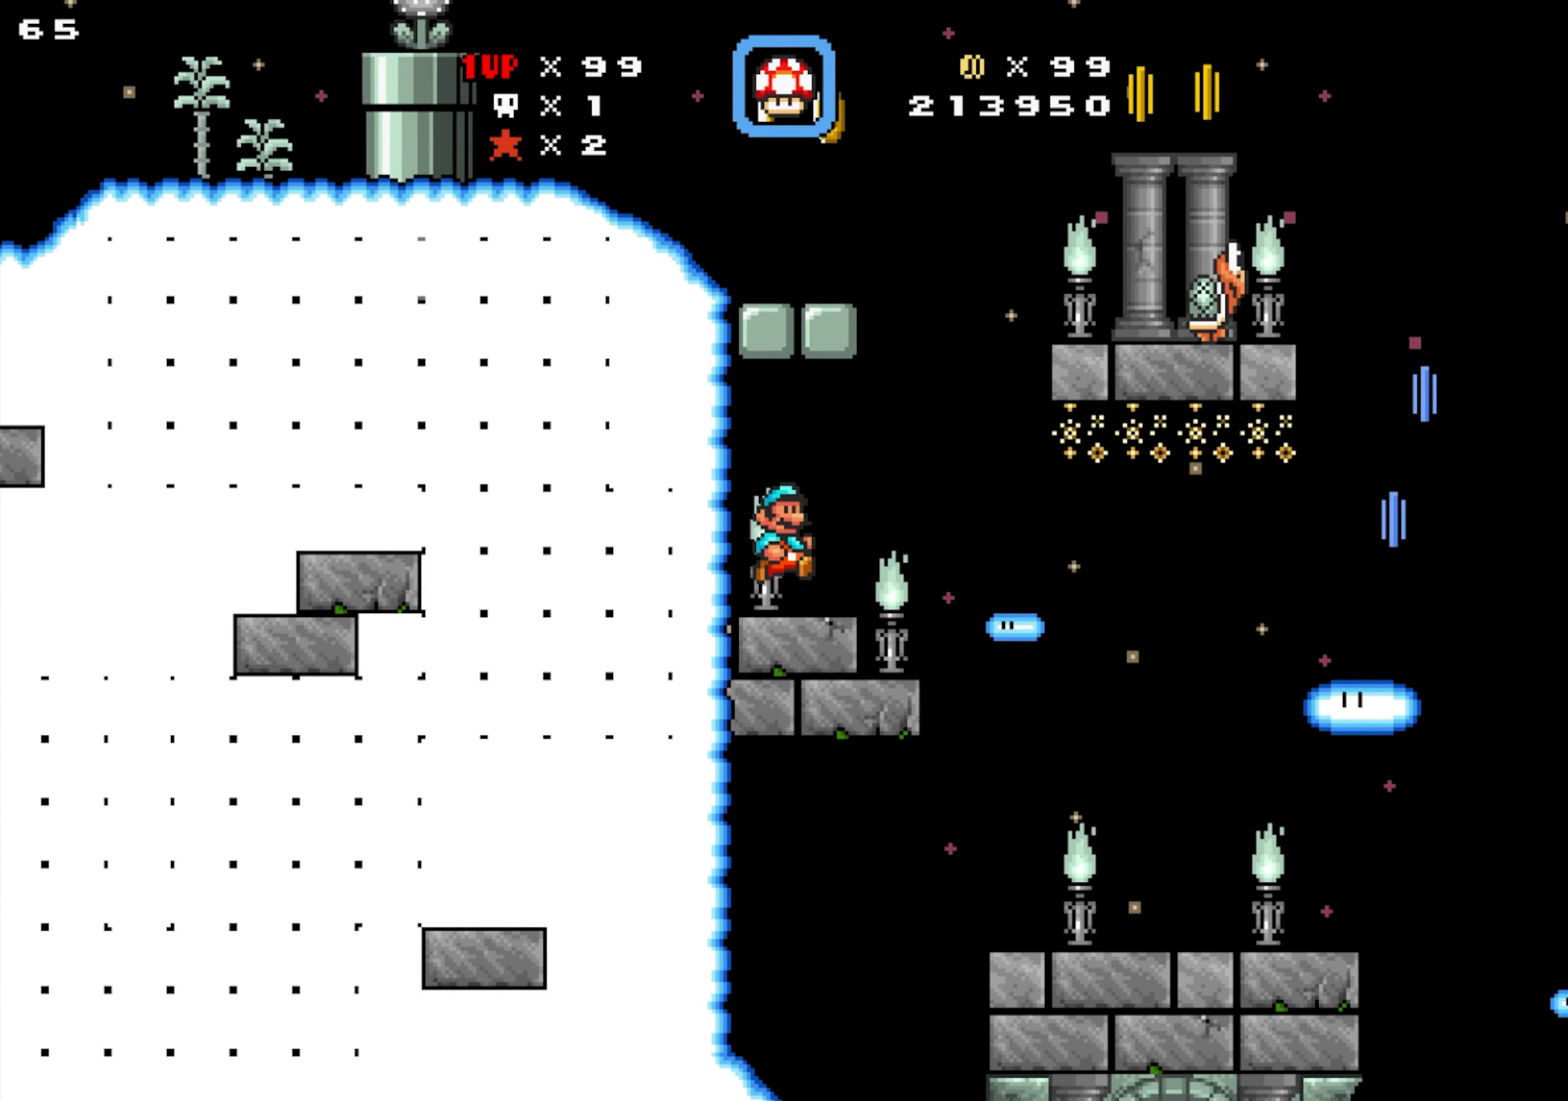
{"dt_ms": 1000, "buttons": ["DPAD_RIGHT"], "events": [[200, "Y", "down"], [217, "DPAD_DOWN", "down"], [550, "DPAD_DOWN", "up"], [567, "DPAD_RIGHT", "up"], [600, "DPAD_LEFT", "down"], [633, "Y", "up"], [717, "DPAD_LEFT", "up"], [717, "DPAD_RIGHT", "down"]]}
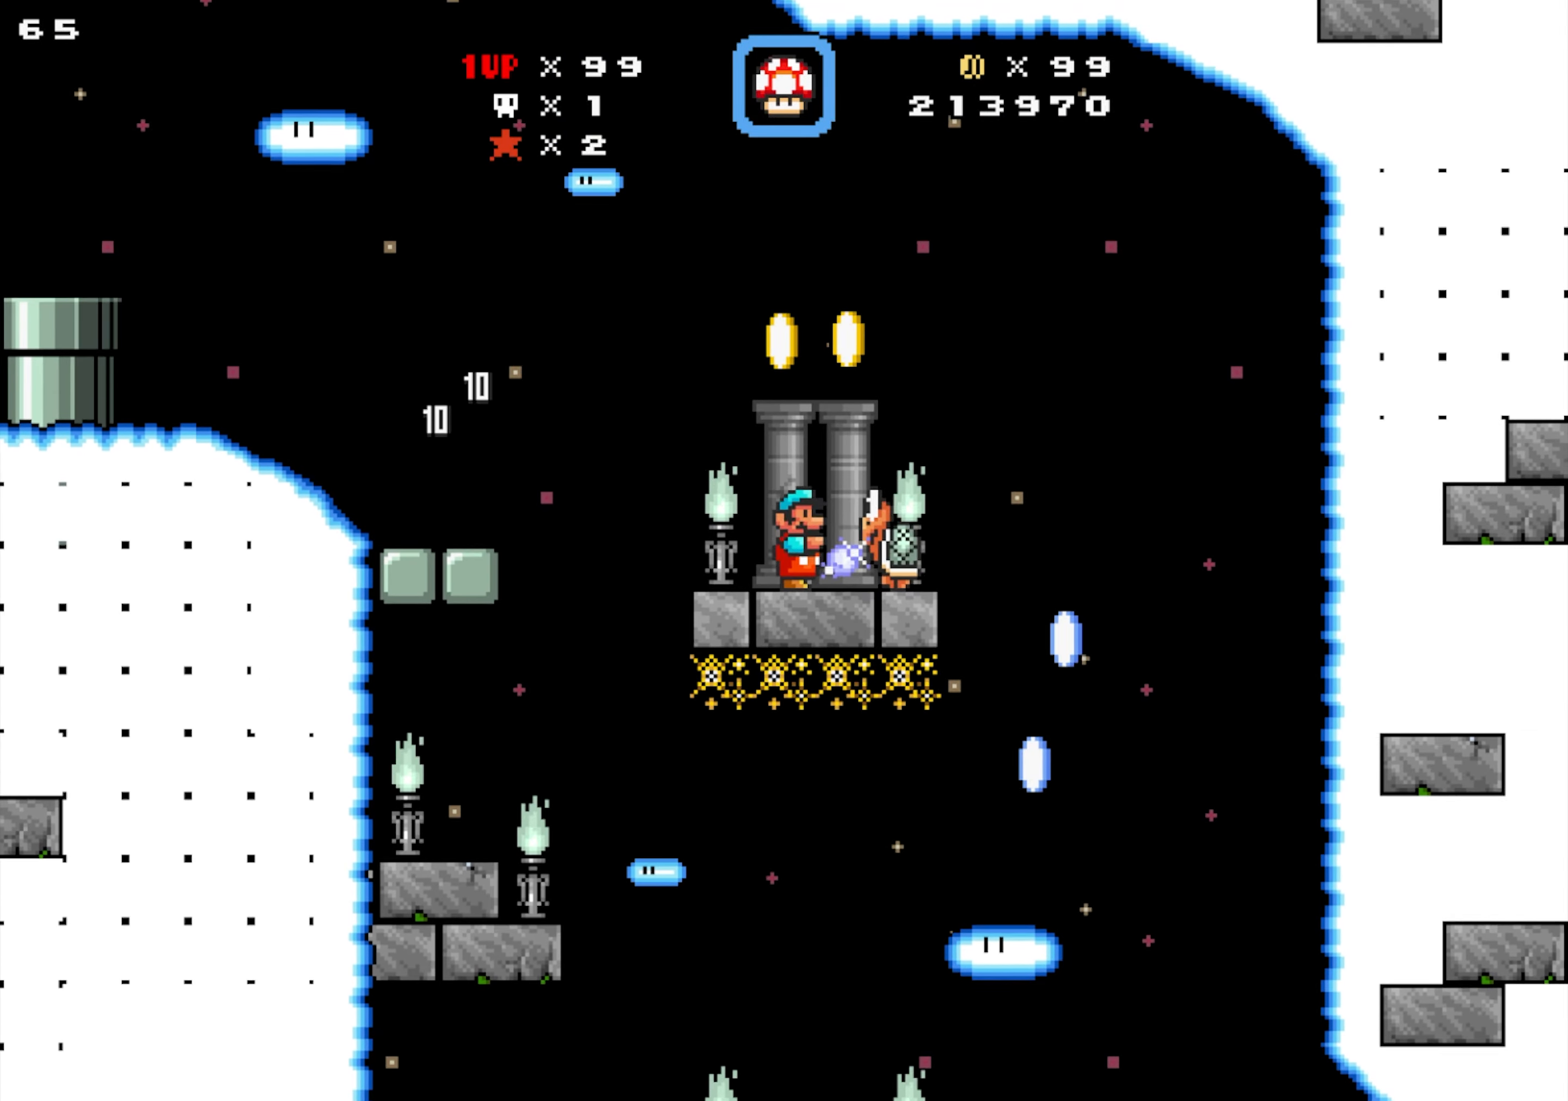
{"dt_ms": 500, "buttons": ["DPAD_LEFT"], "events": [[150, "DPAD_LEFT", "down"], [167, "DPAD_RIGHT", "up"]]}
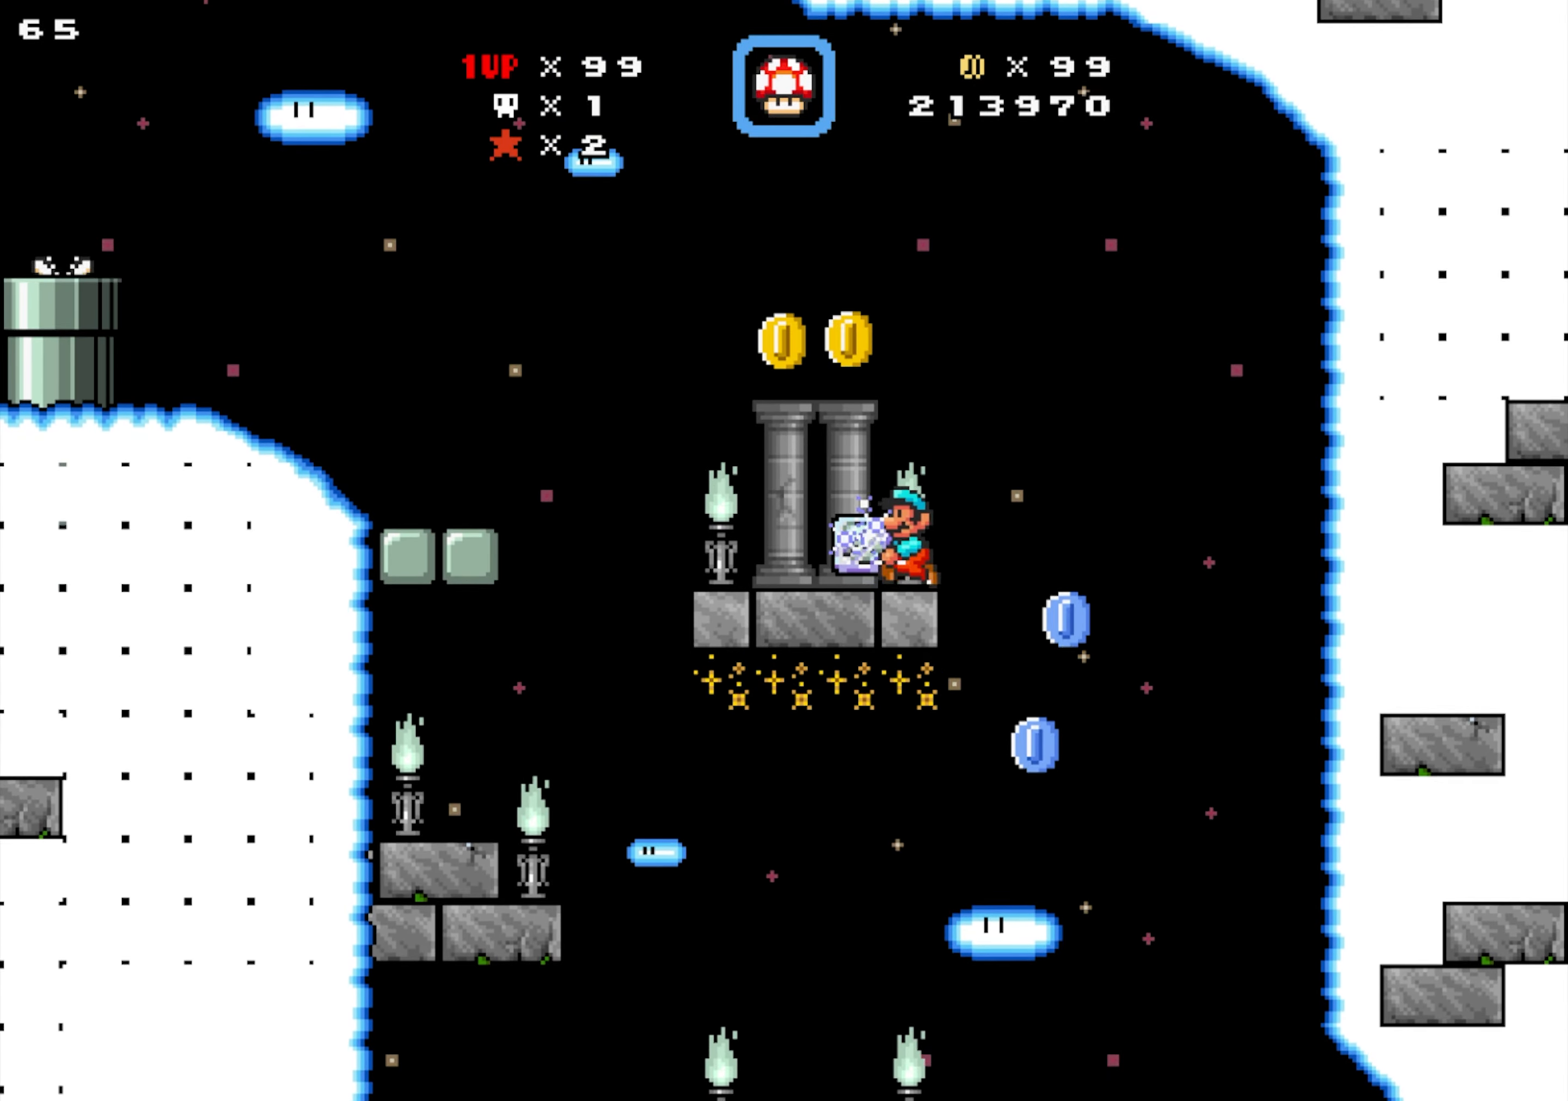
{"dt_ms": 500, "buttons": ["Y", "DPAD_LEFT"], "events": [[217, "Y", "down"]]}
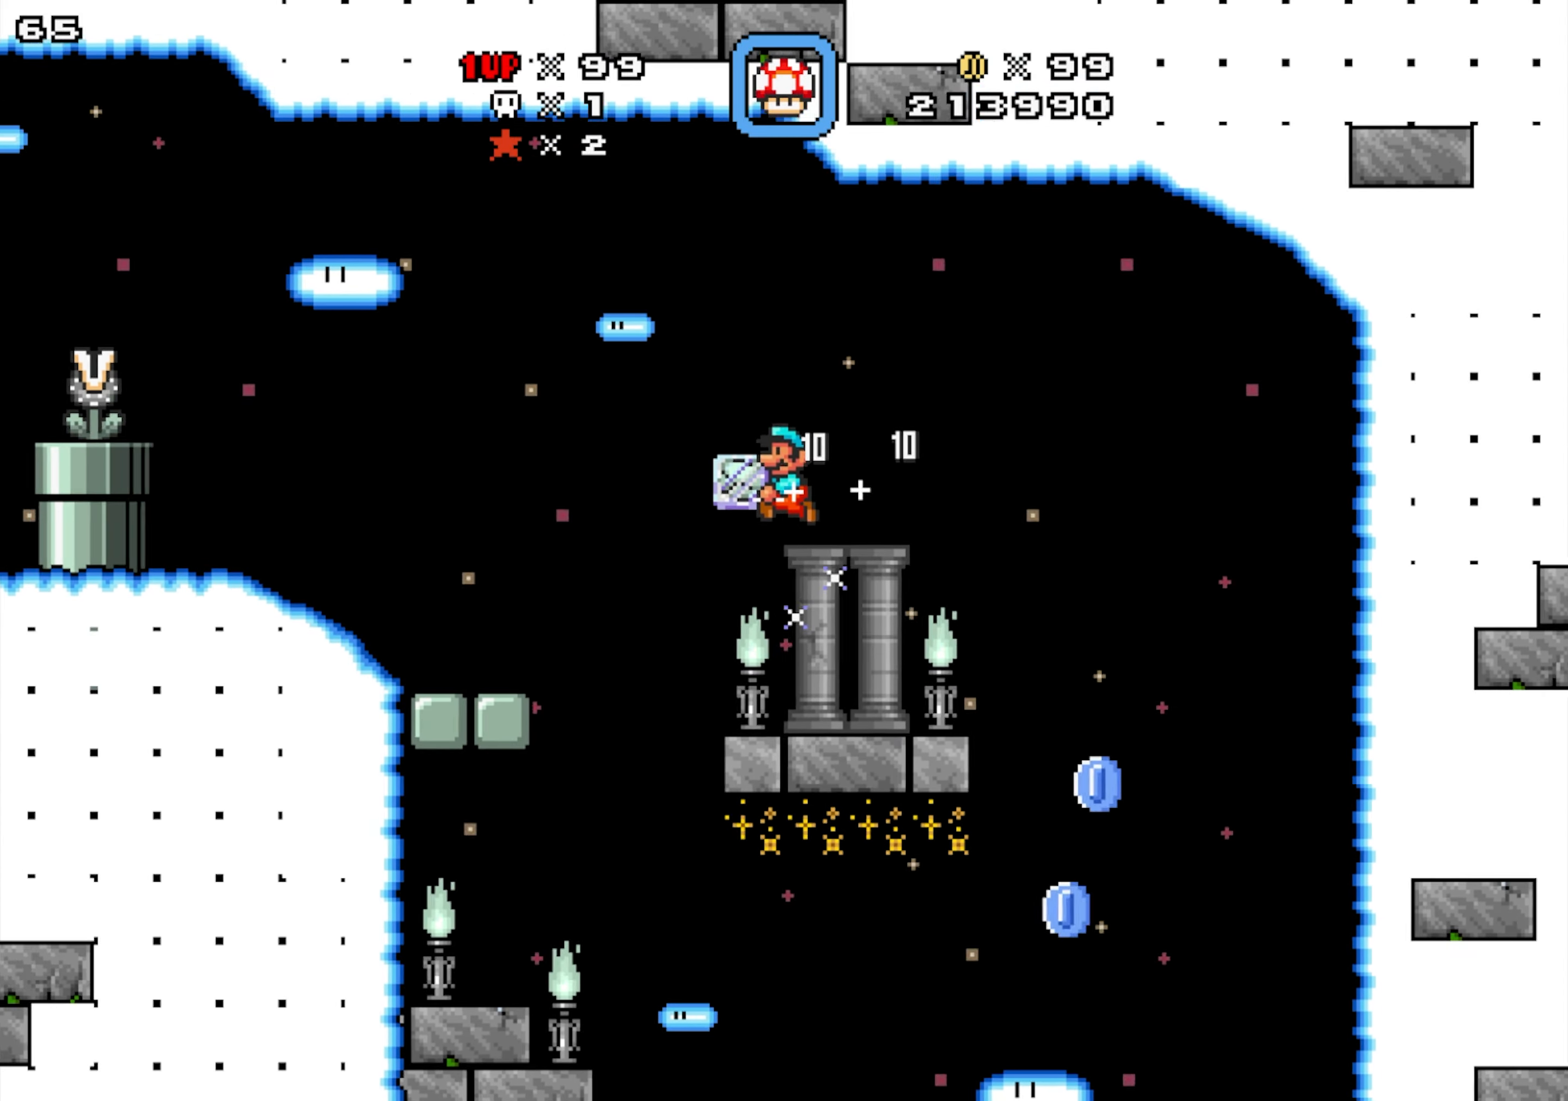
{"dt_ms": 500, "buttons": ["DPAD_LEFT"], "events": [[400, "Y", "up"]]}
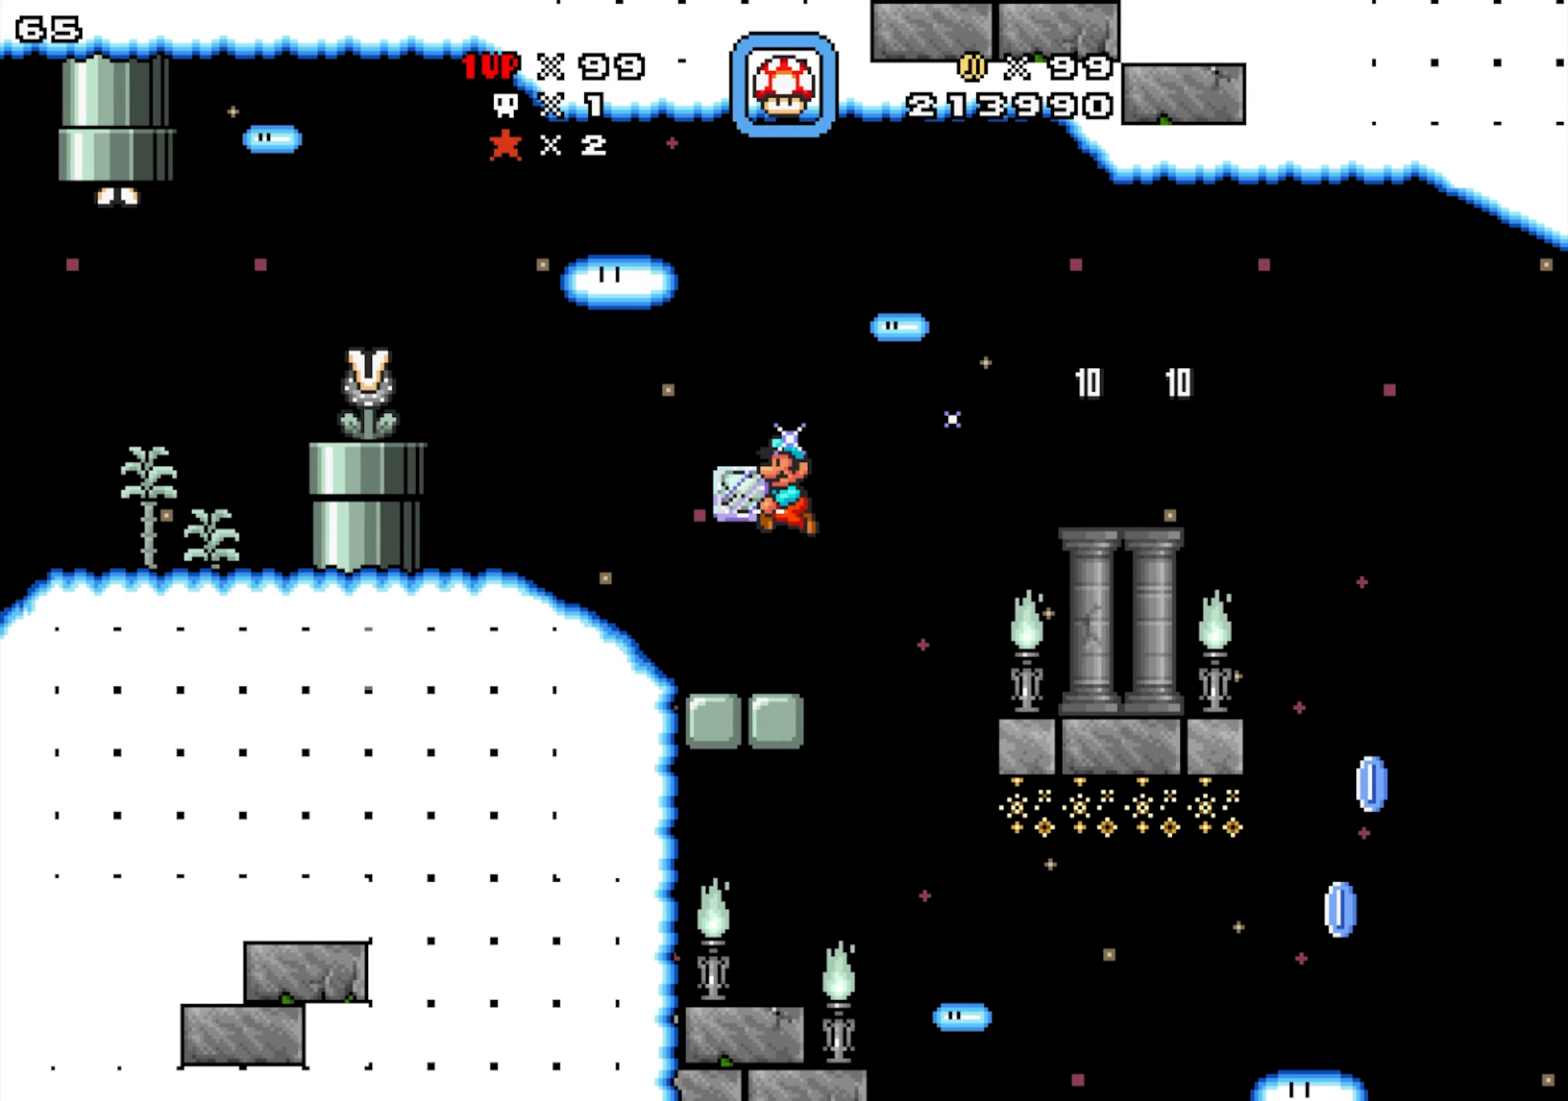
{"dt_ms": 500, "buttons": ["Y", "DPAD_LEFT"], "events": [[184, "Y", "down"]]}
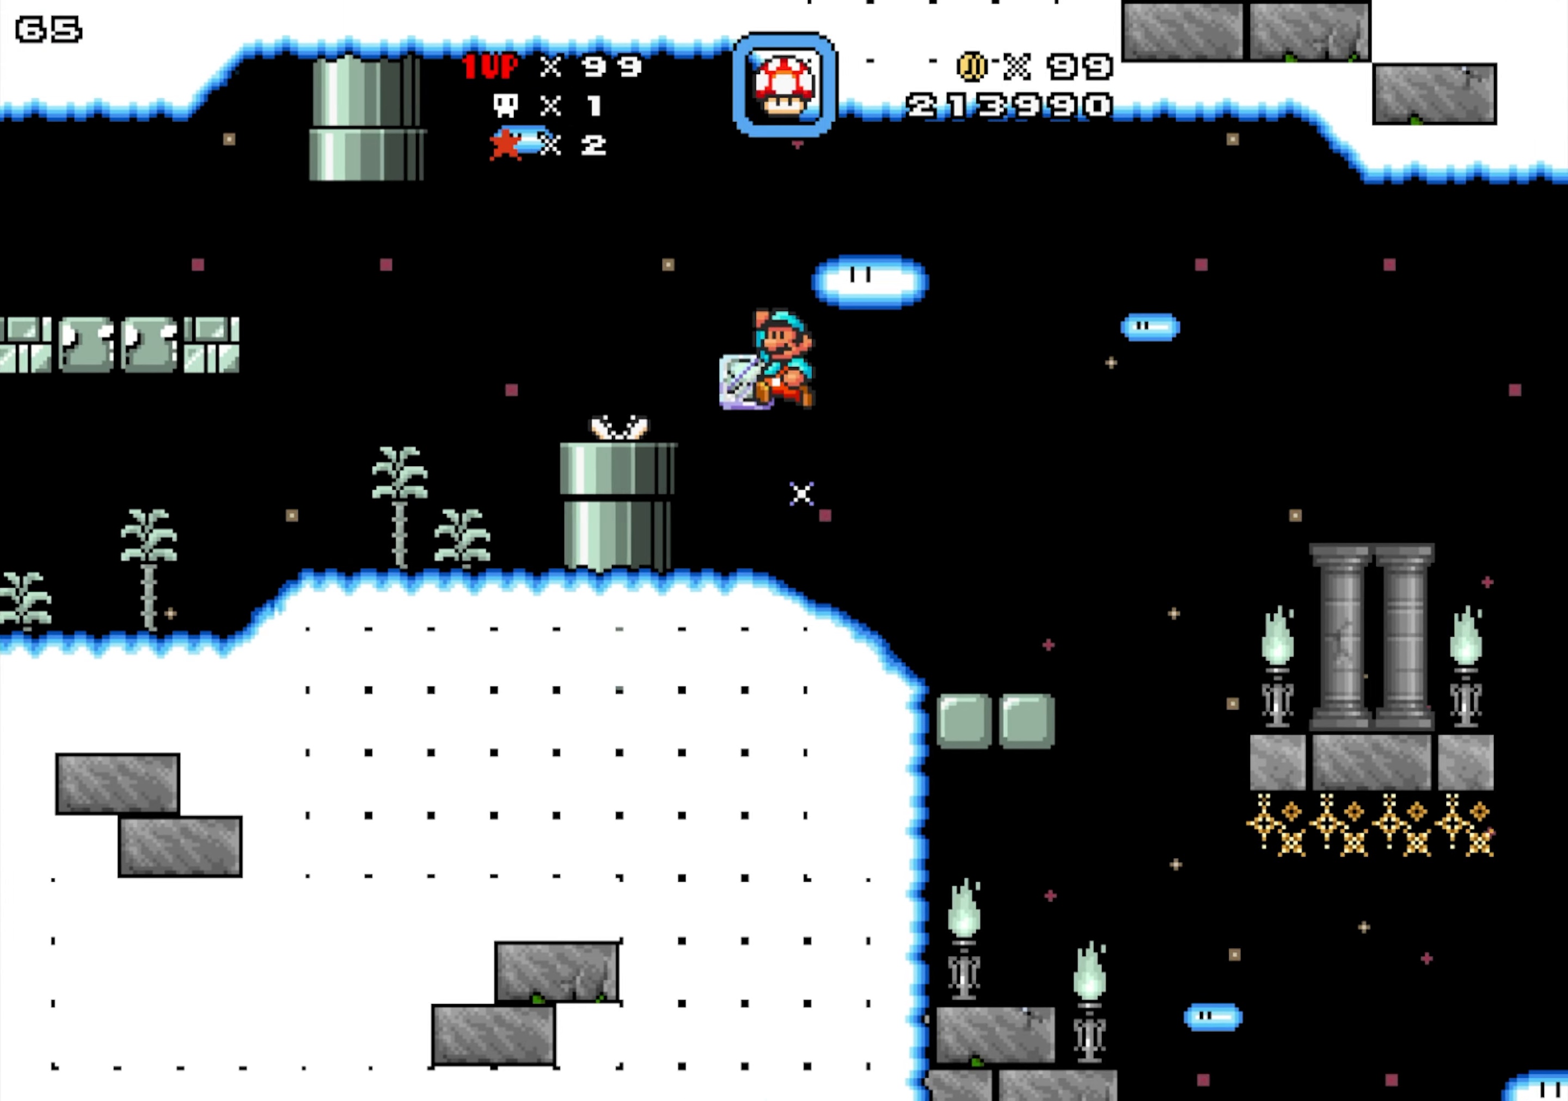
{"dt_ms": 500, "buttons": ["DPAD_LEFT"], "events": [[17, "Y", "up"]]}
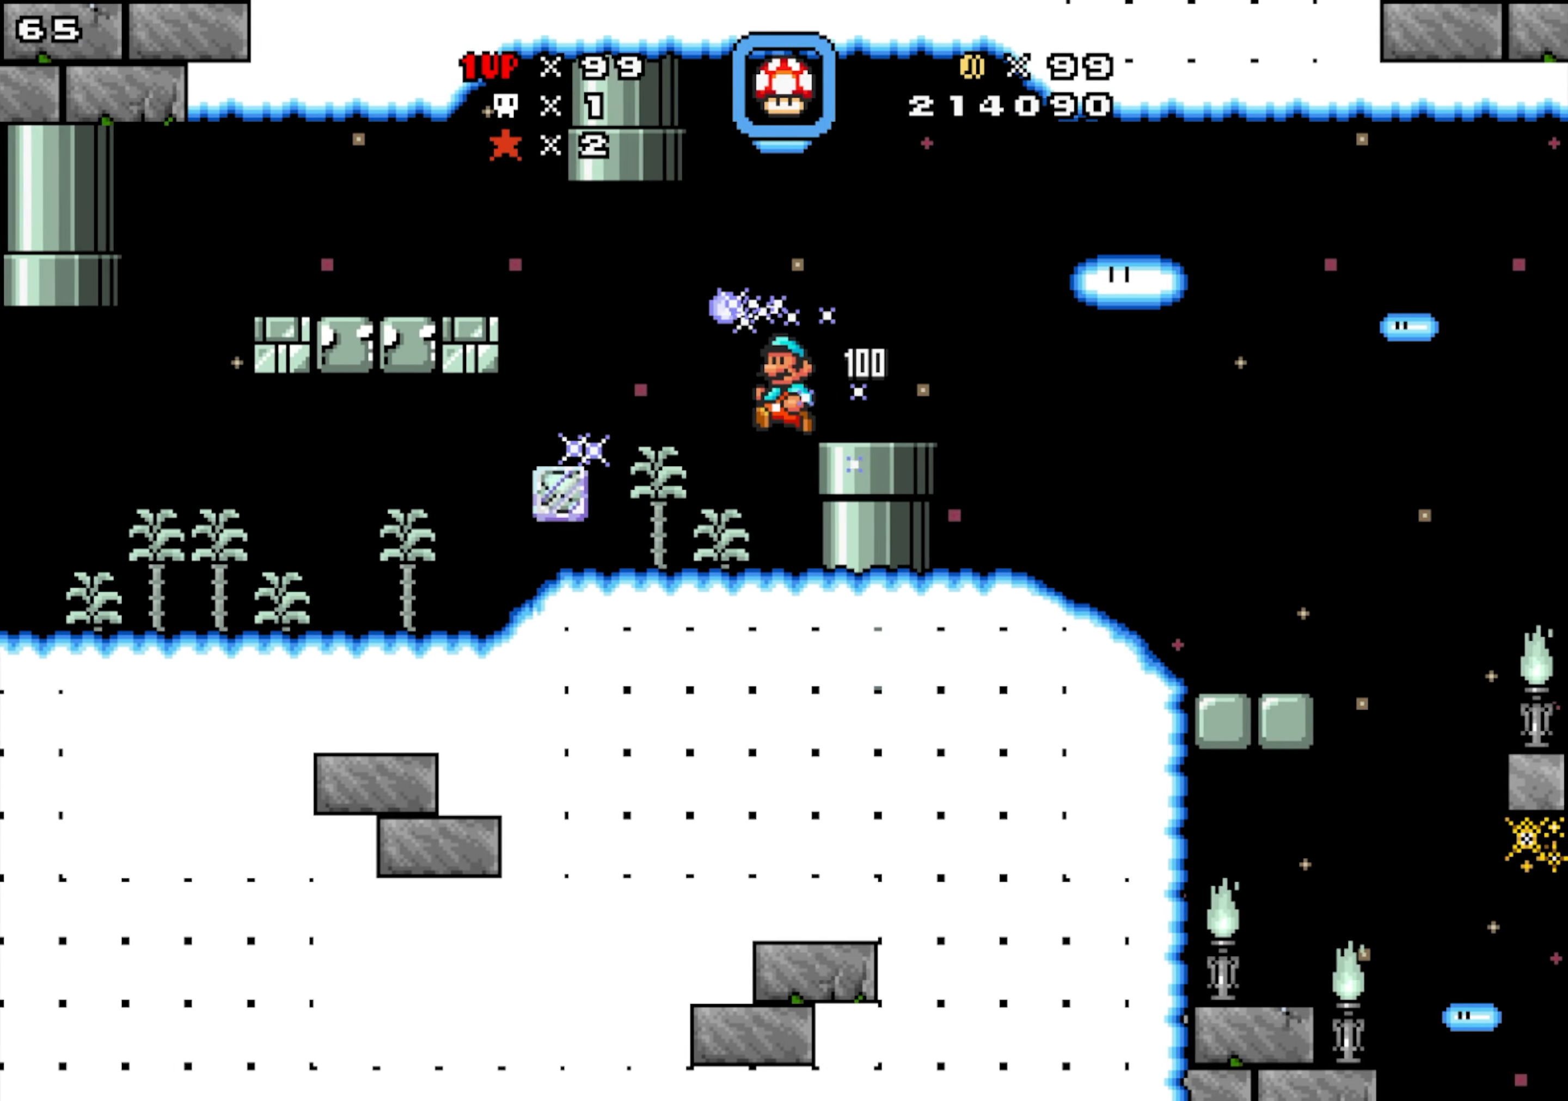
{"dt_ms": 500, "buttons": ["Y", "DPAD_DOWN", "DPAD_LEFT"], "events": [[317, "Y", "down"], [334, "DPAD_DOWN", "down"]]}
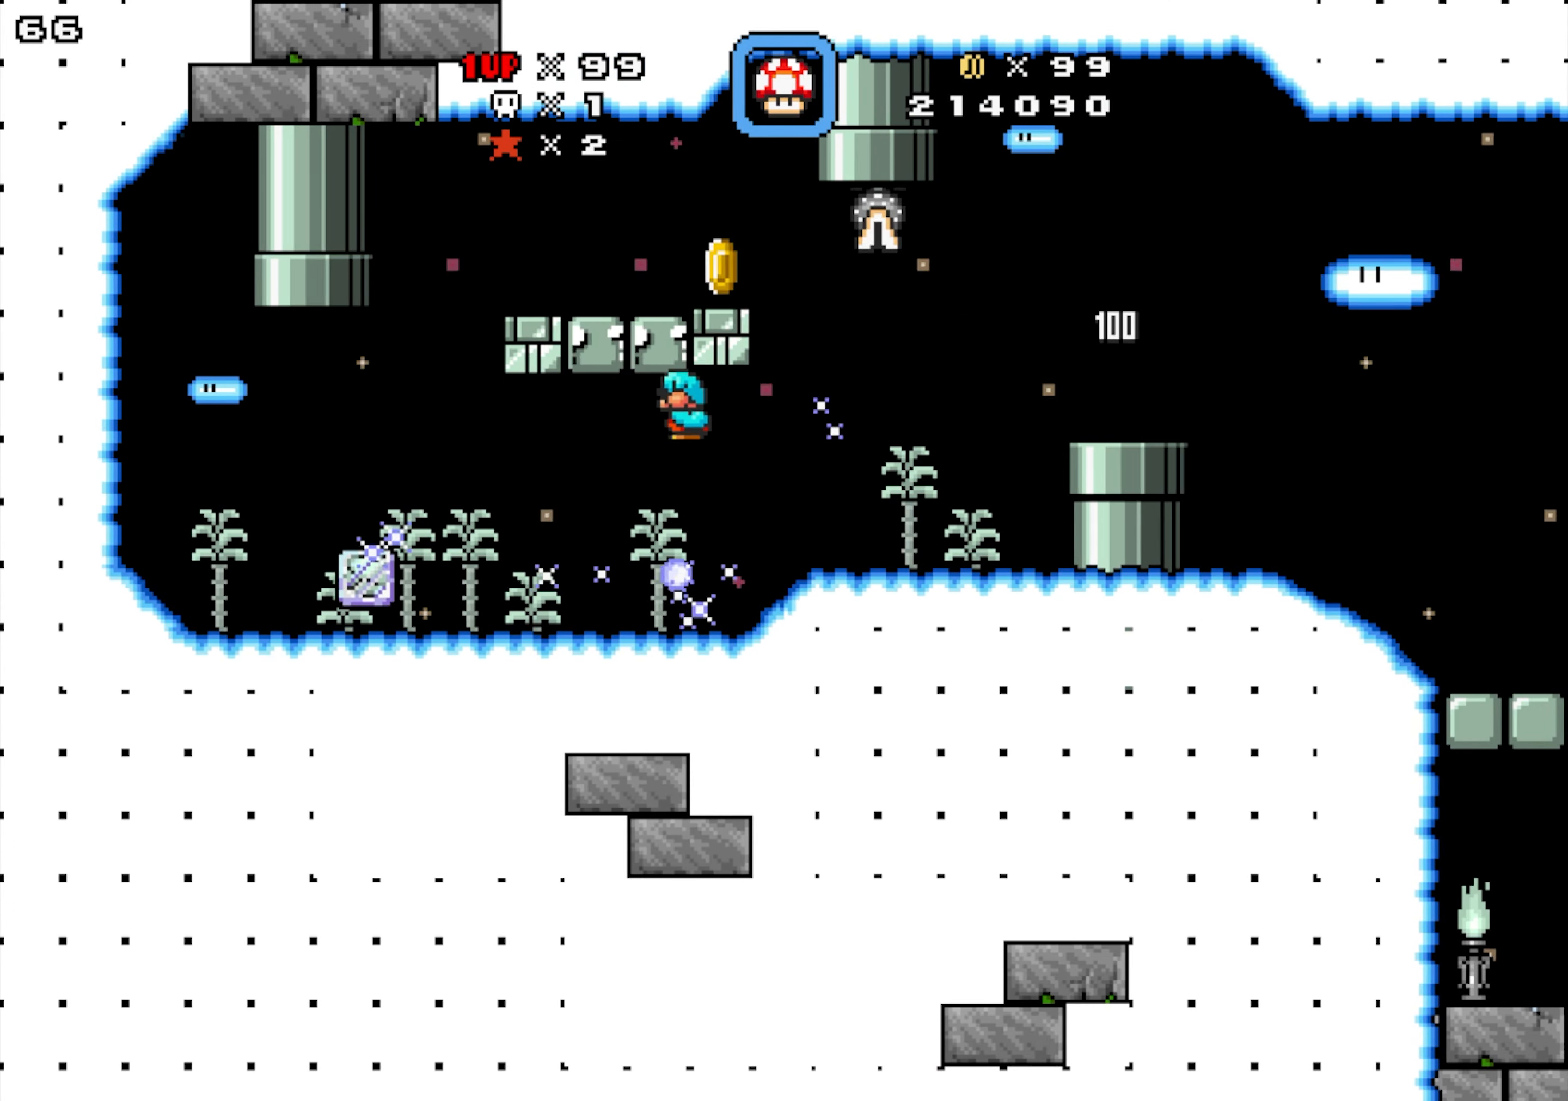
{"dt_ms": 500, "buttons": ["DPAD_RIGHT"], "events": [[34, "DPAD_RIGHT", "down"], [50, "DPAD_LEFT", "up"], [117, "DPAD_DOWN", "up"], [134, "Y", "up"]]}
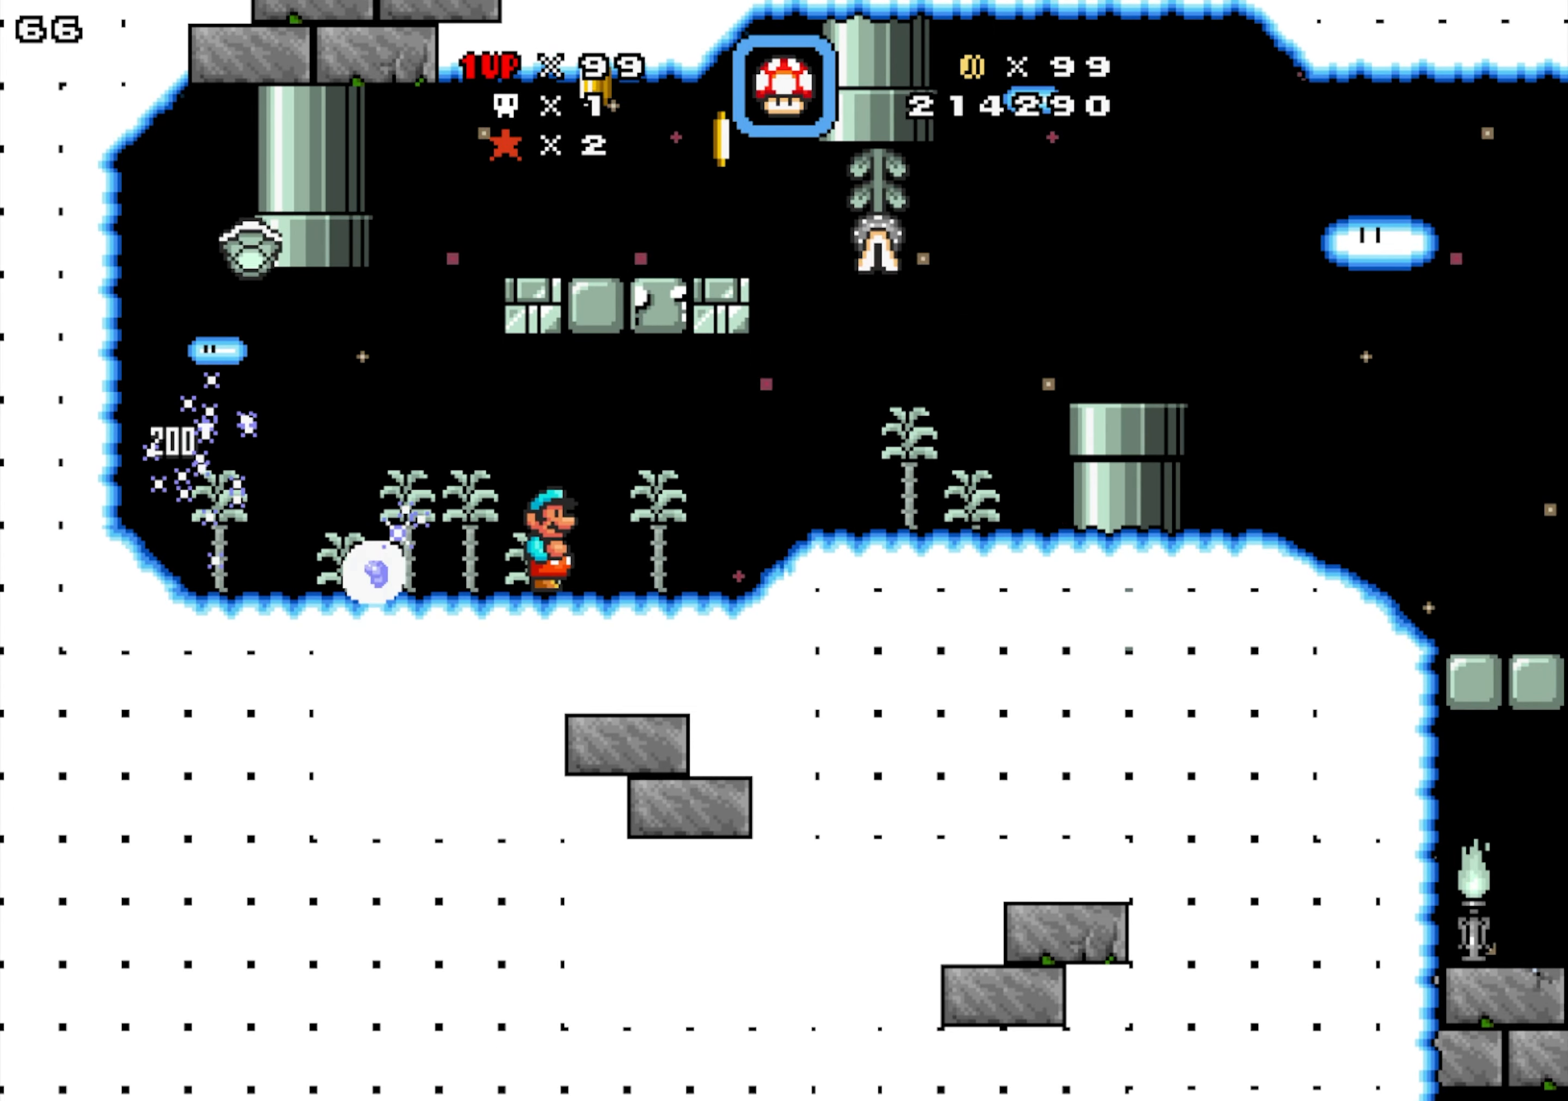
{"dt_ms": 500, "buttons": ["Y", "DPAD_DOWN", "DPAD_RIGHT"], "events": [[200, "Y", "down"], [217, "DPAD_DOWN", "down"]]}
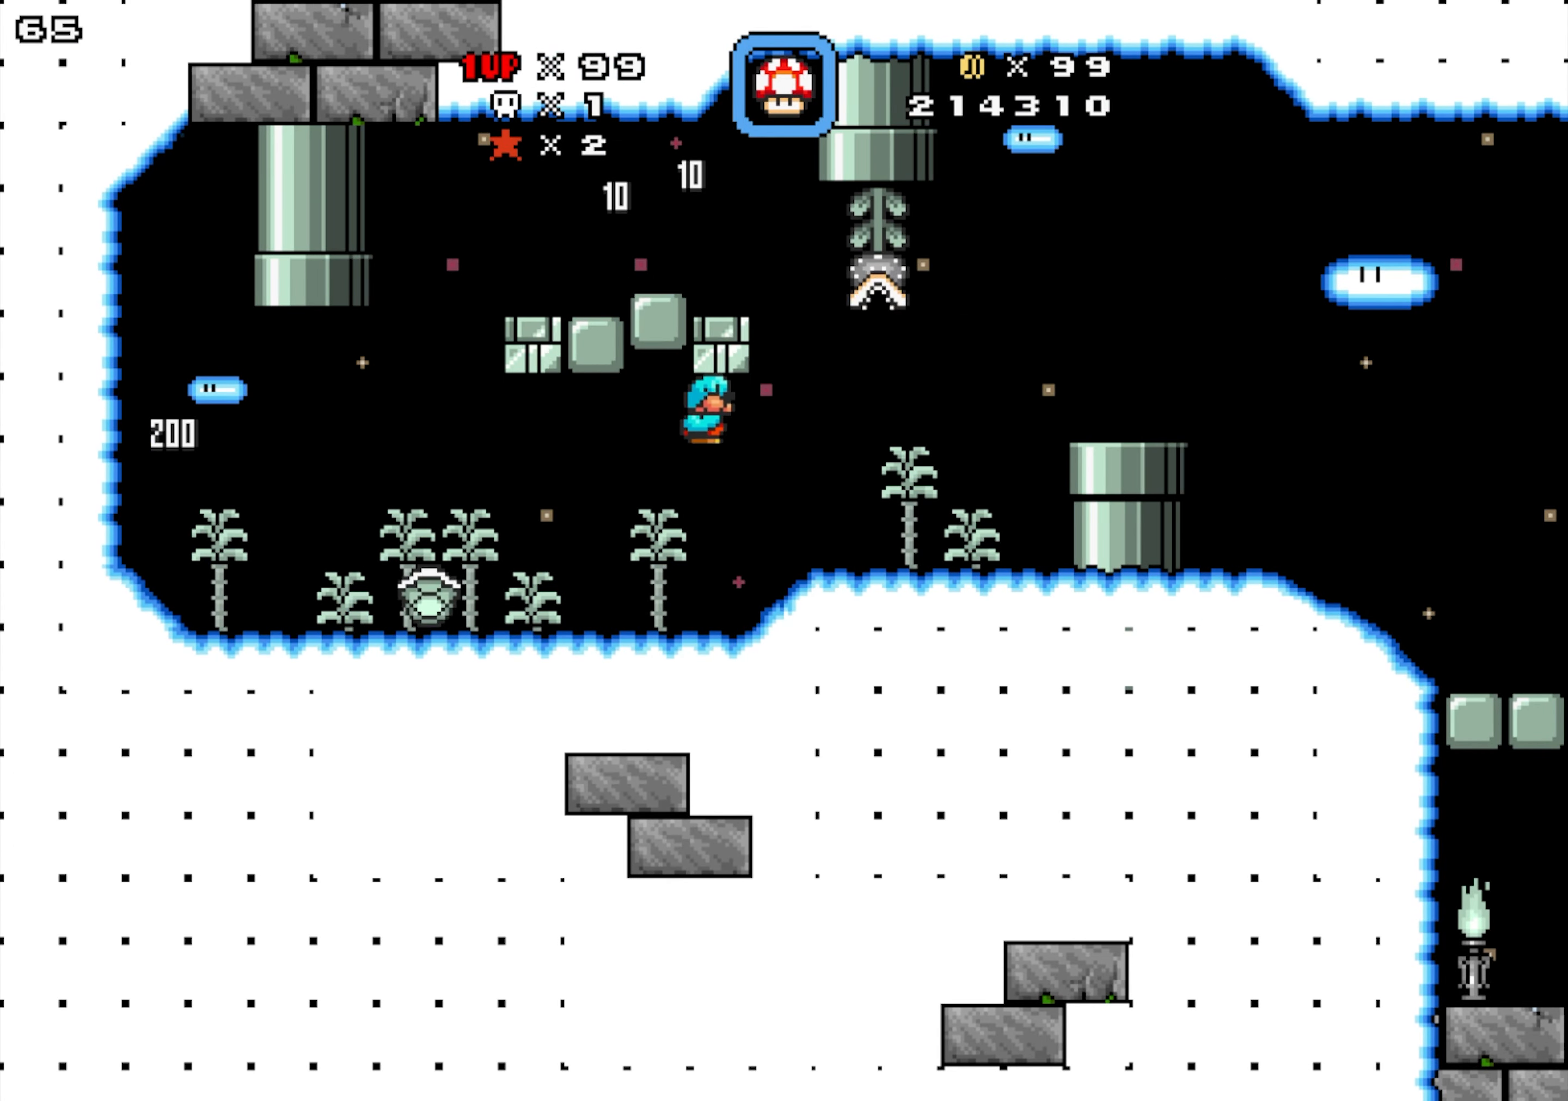
{"dt_ms": 500, "buttons": ["DPAD_LEFT"], "events": [[34, "DPAD_DOWN", "up"], [34, "DPAD_LEFT", "down"], [34, "DPAD_RIGHT", "up"], [84, "Y", "up"]]}